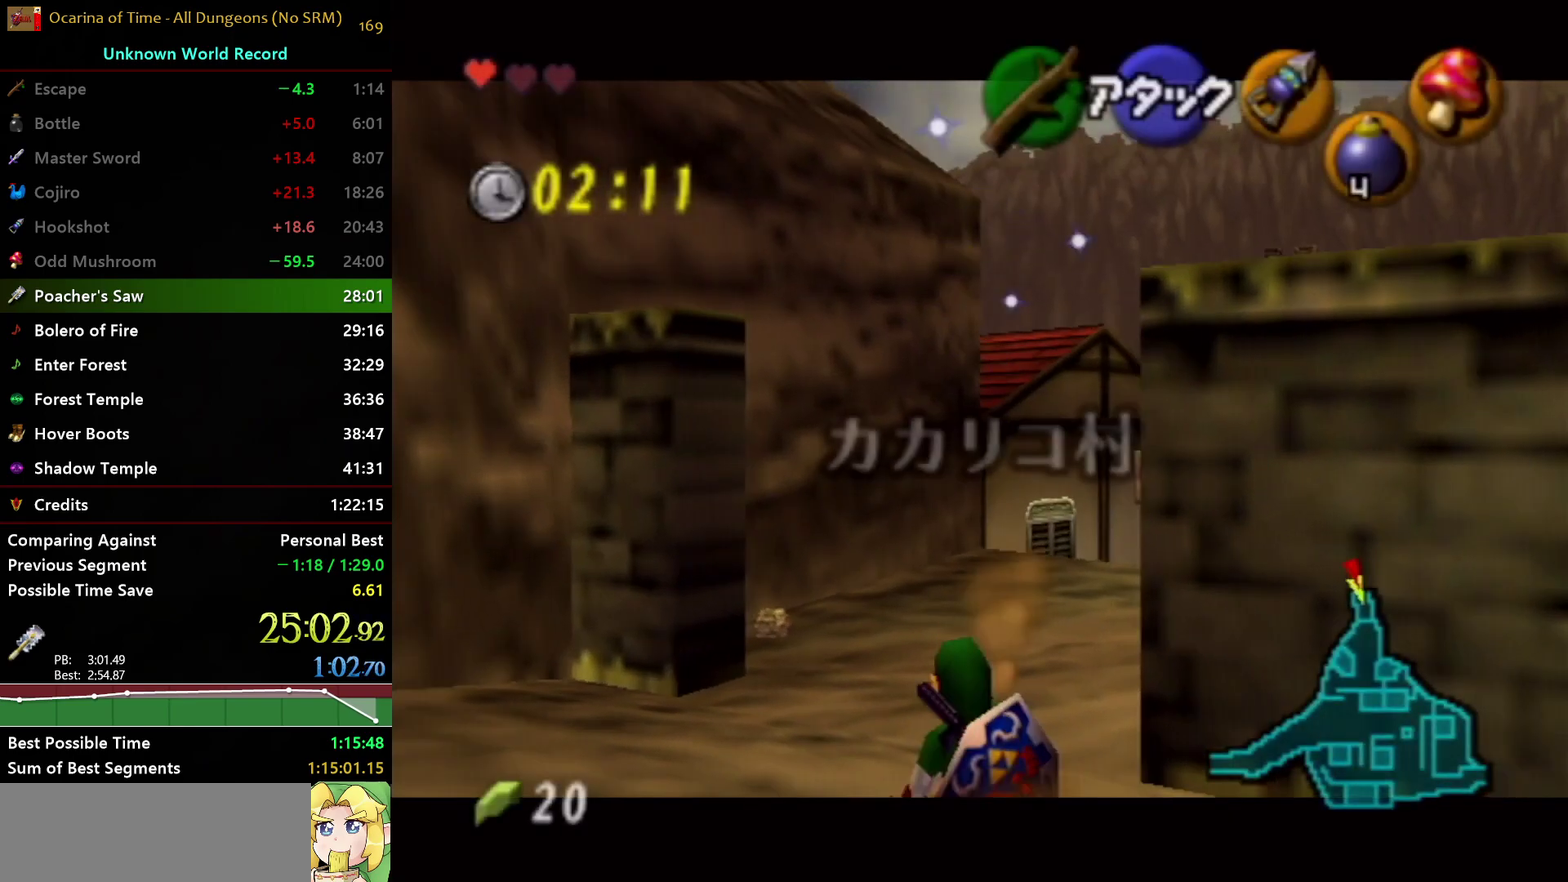
Gameplay with a controller (Nintendo layout); each line is a JSON object with the inputs held at the frame after it. "events" lists button and stick changes between this image and that frame as [ms after this image, input, new state], when the widget could be followed in between. Not read: L3 R3.
{"buttons": ["A", "L1"], "left_stick": "up", "right_stick": "center", "events": [[183, "A", "down"]]}
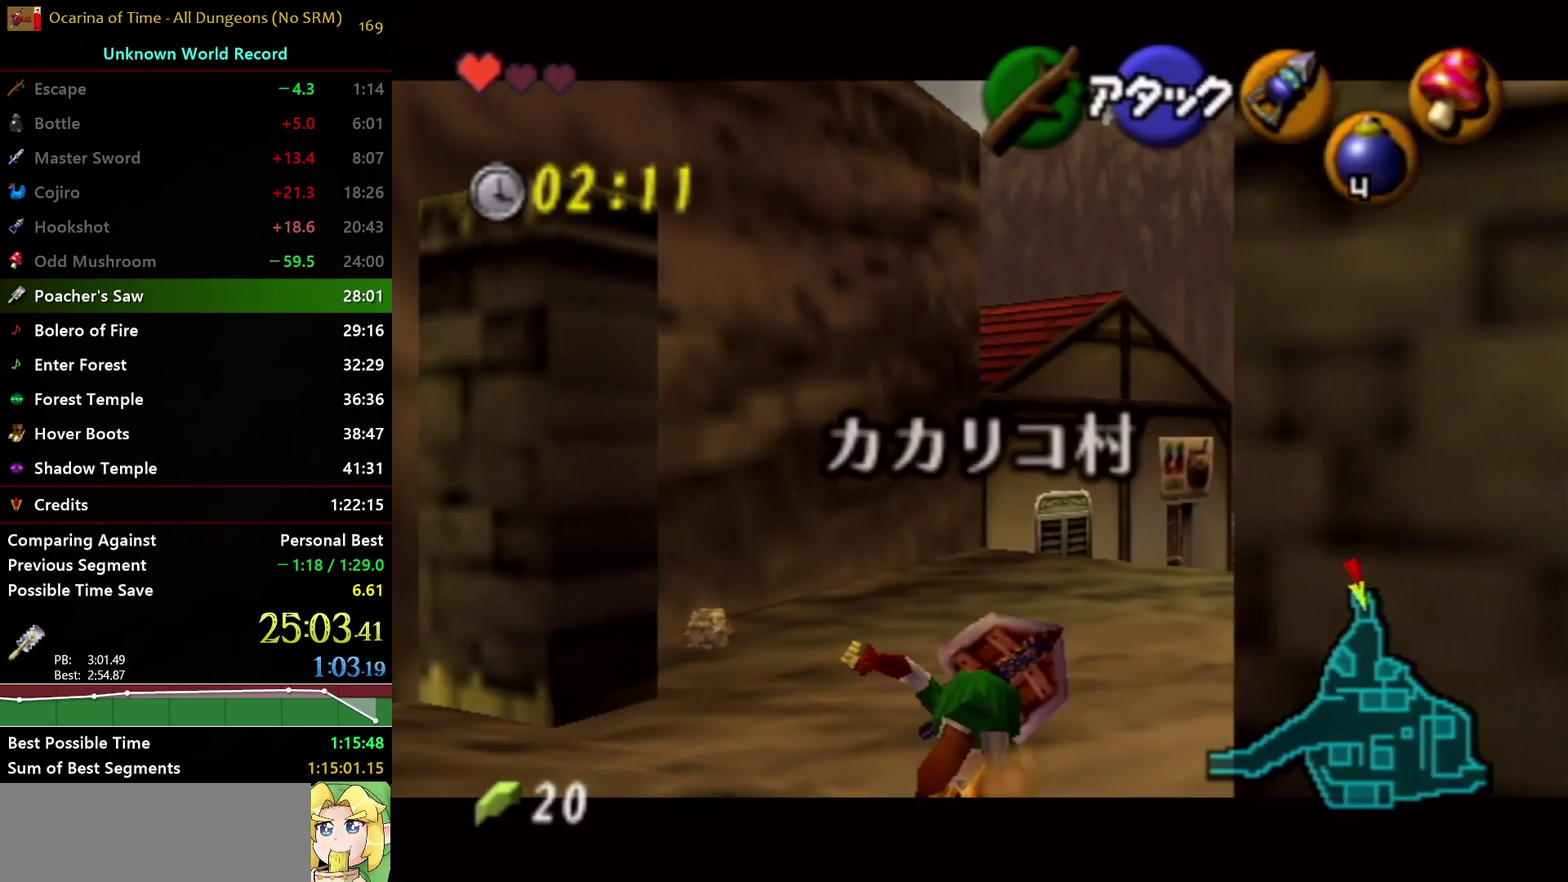
{"buttons": ["A", "L1"], "left_stick": "up", "right_stick": "center", "events": [[50, "A", "up"], [483, "A", "down"]]}
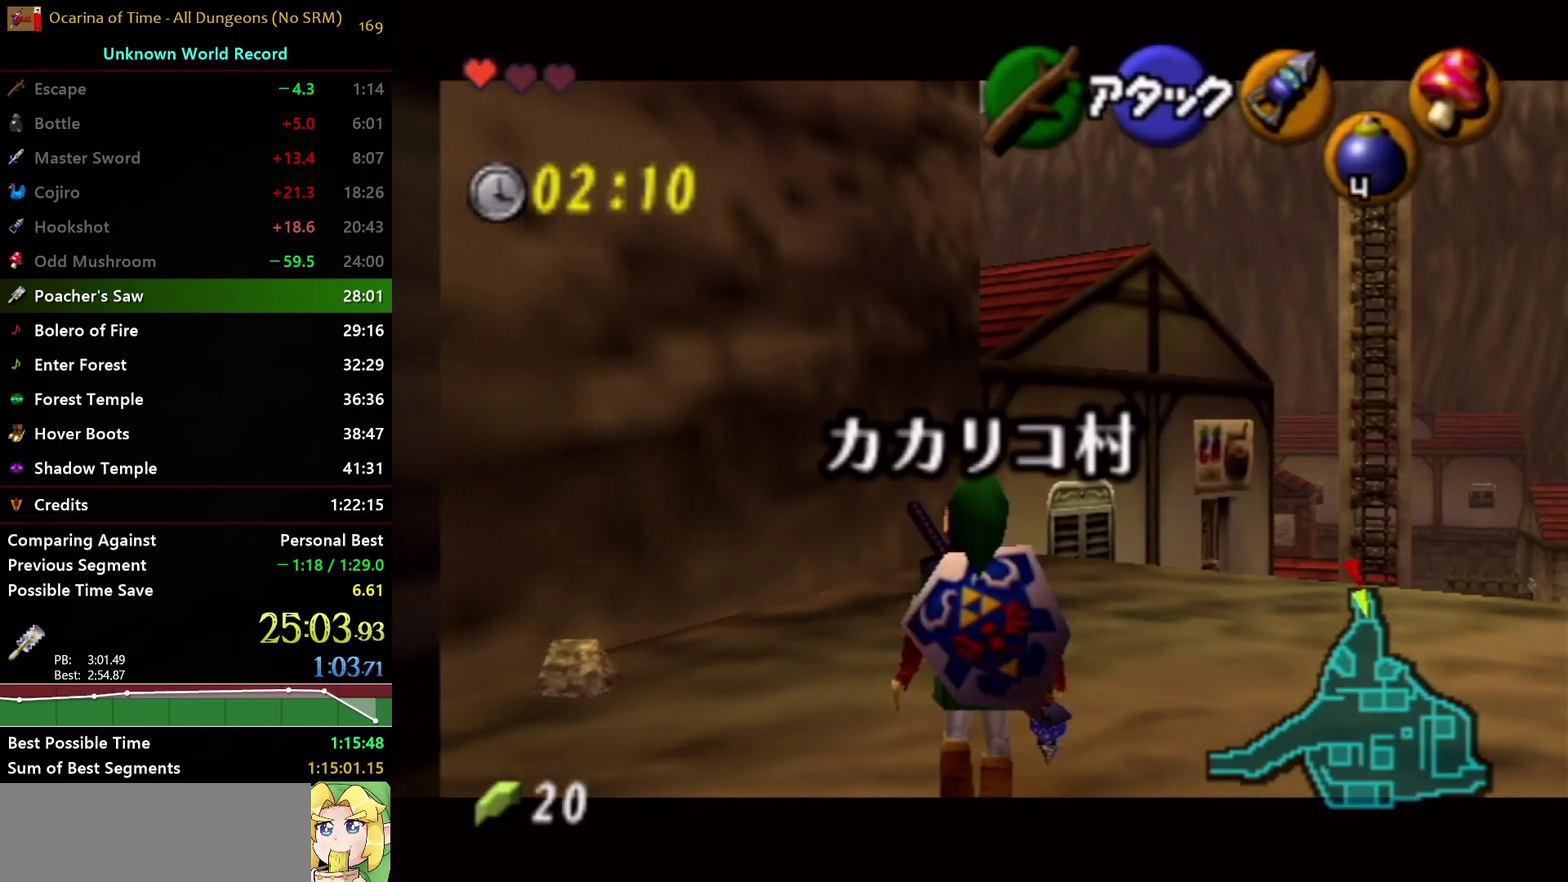
{"buttons": ["L1"], "left_stick": "up", "right_stick": "center", "events": [[417, "A", "up"]]}
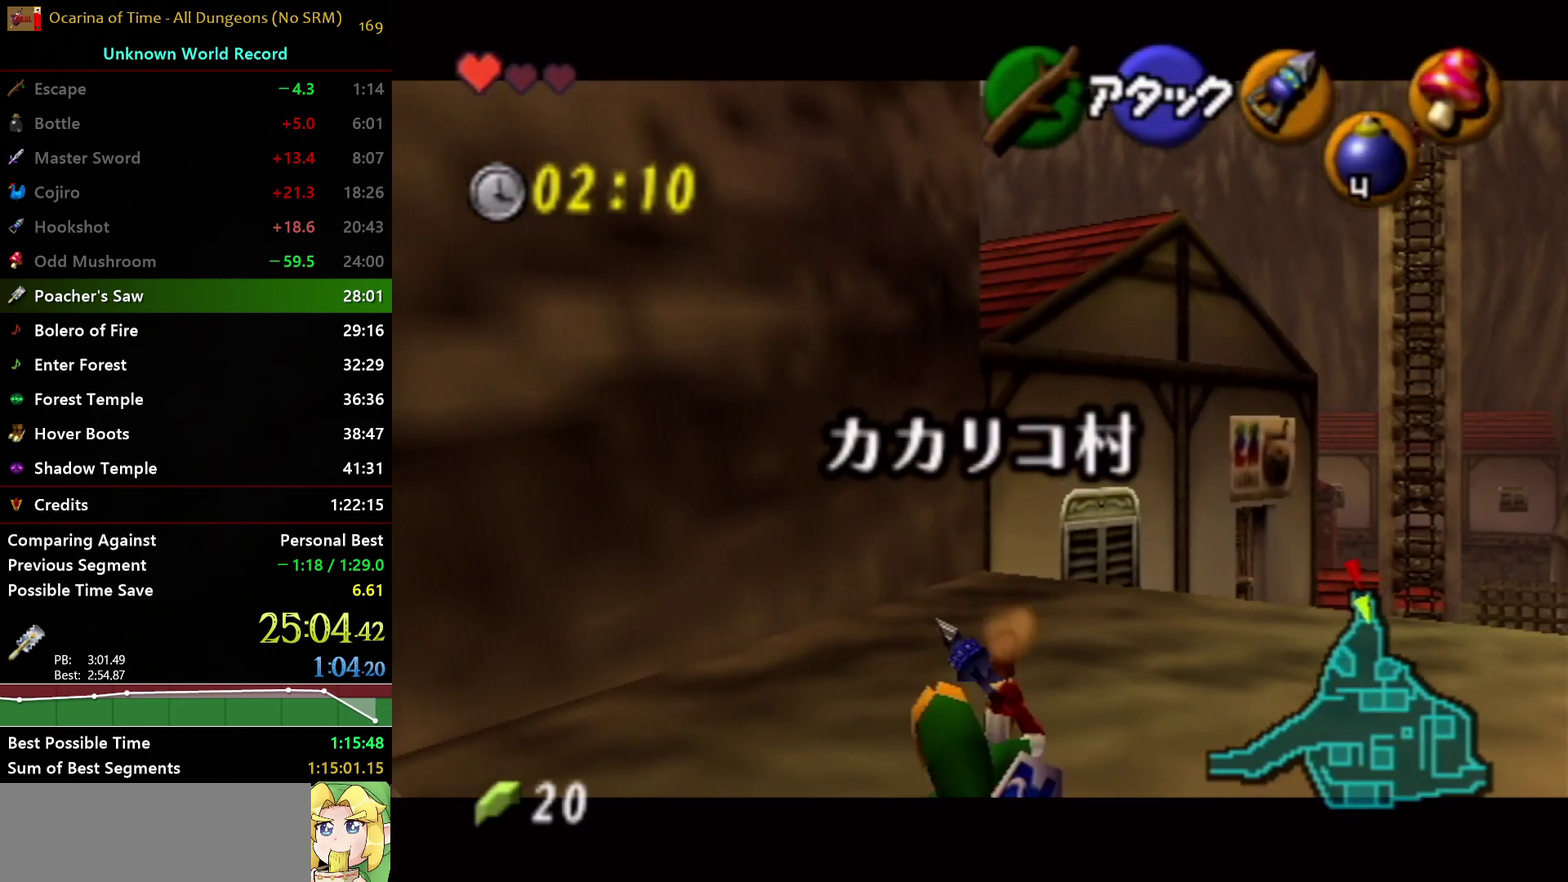
{"buttons": ["Y", "L1"], "left_stick": "center", "right_stick": "center", "events": [[267, "Y", "down"], [300, "left_stick", "center"]]}
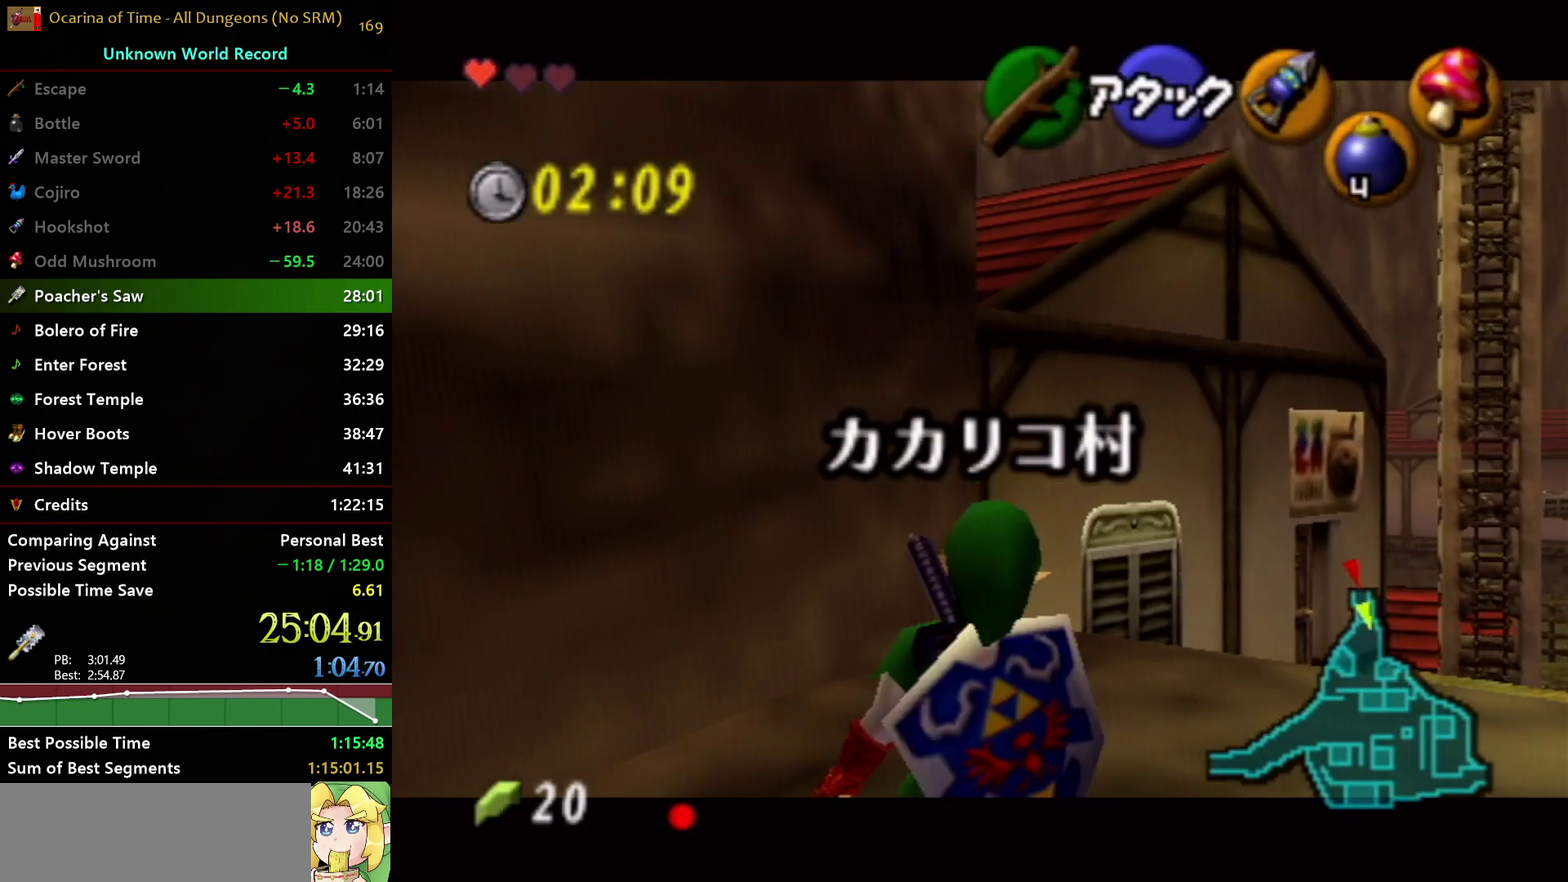
{"buttons": ["Y", "L1"], "left_stick": "down", "right_stick": "center", "events": [[117, "left_stick", "down"]]}
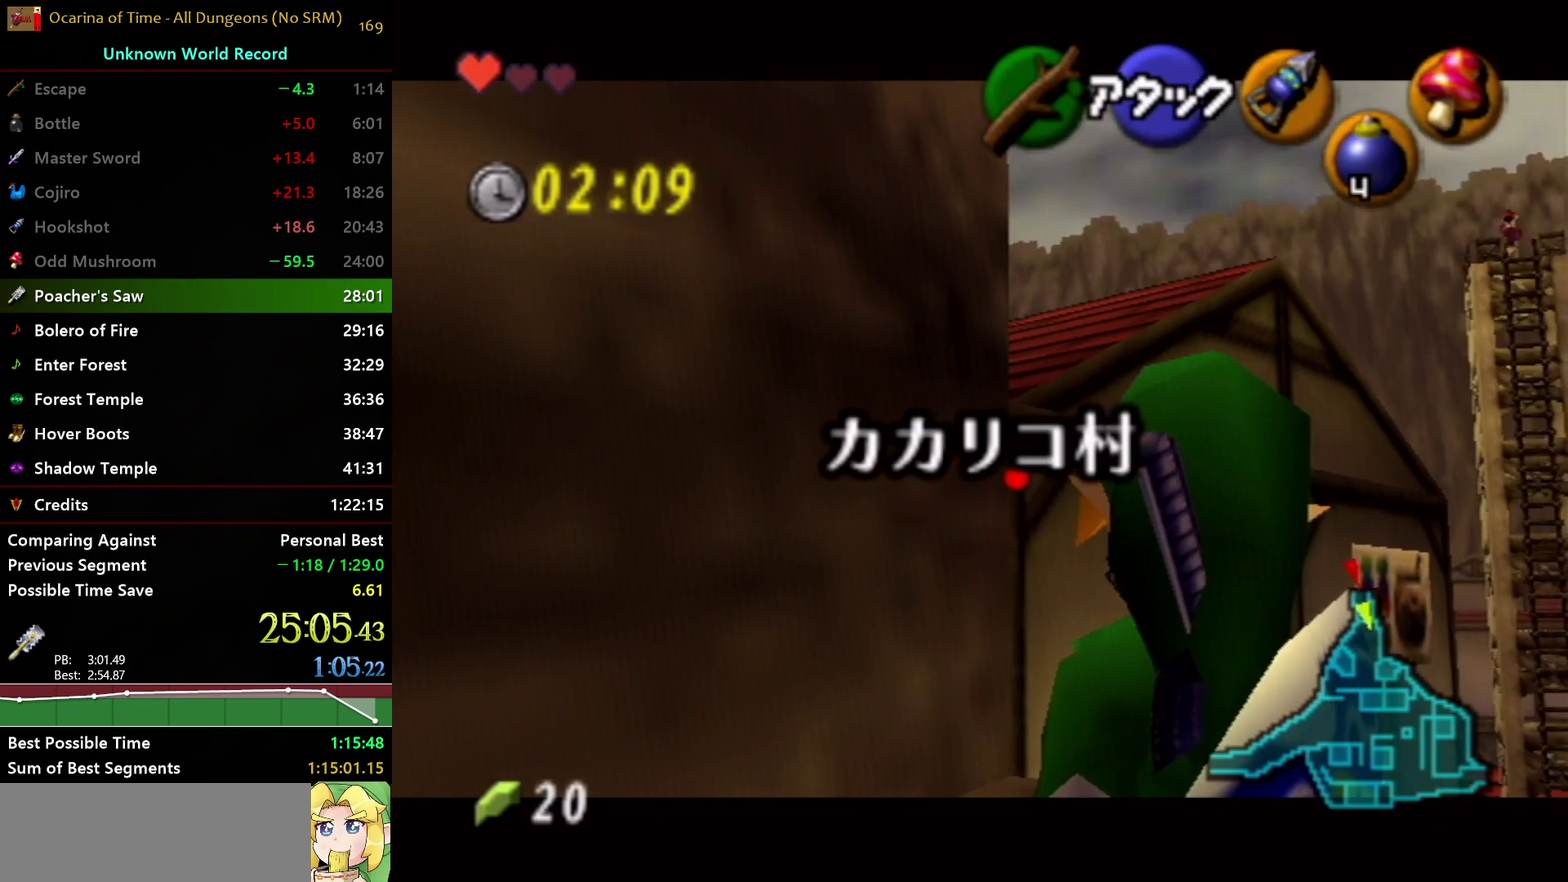
{"buttons": ["L1"], "left_stick": "center", "right_stick": "center", "events": [[233, "left_stick", "center"], [250, "Y", "up"]]}
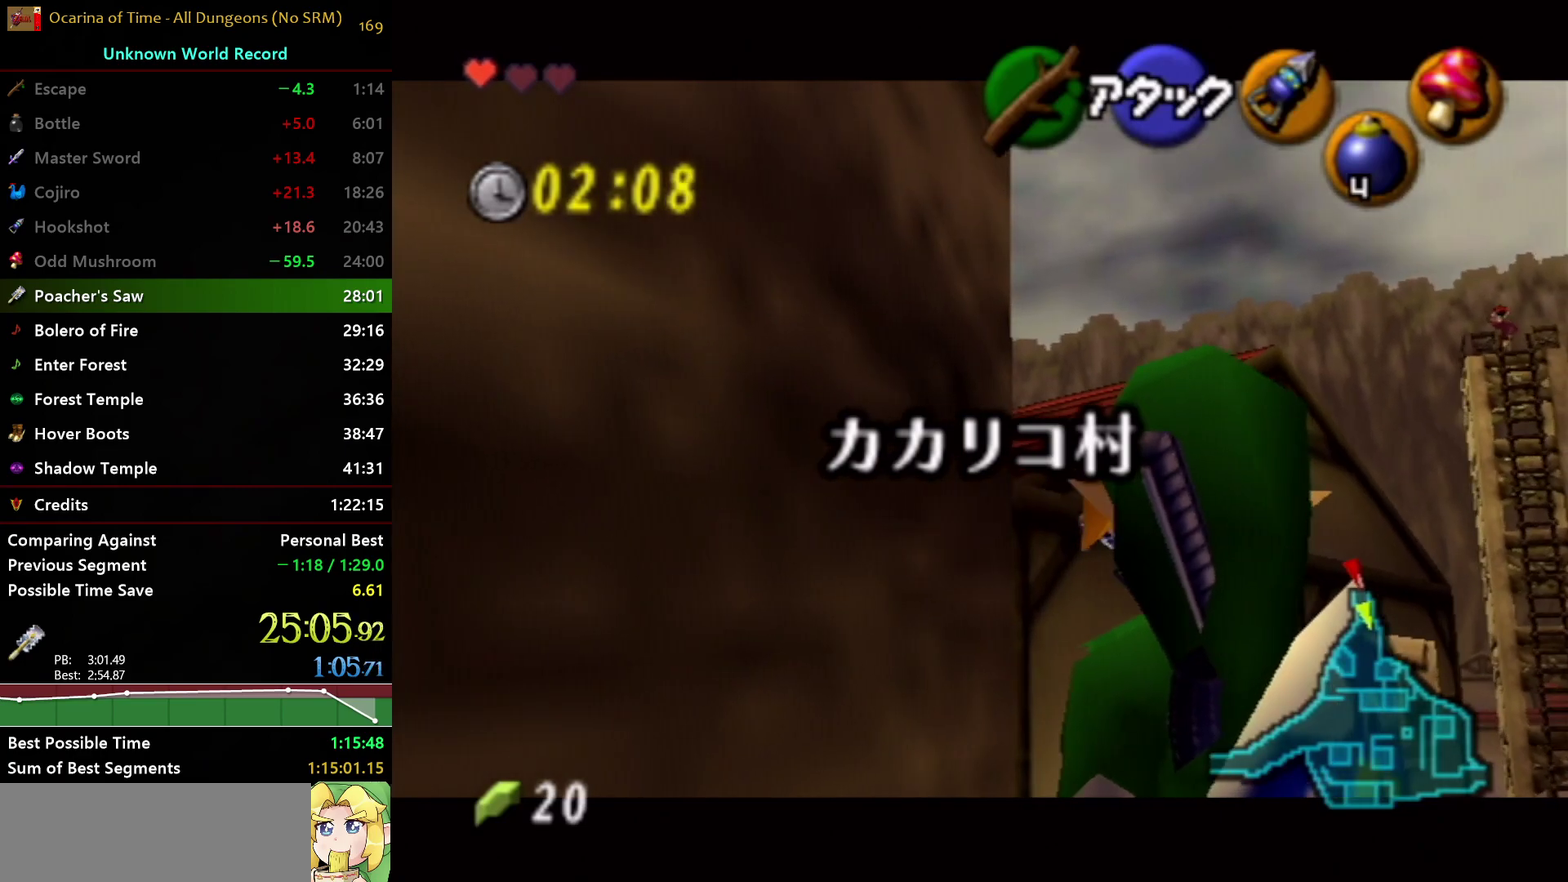
{"buttons": ["L1"], "left_stick": "center", "right_stick": "center", "events": []}
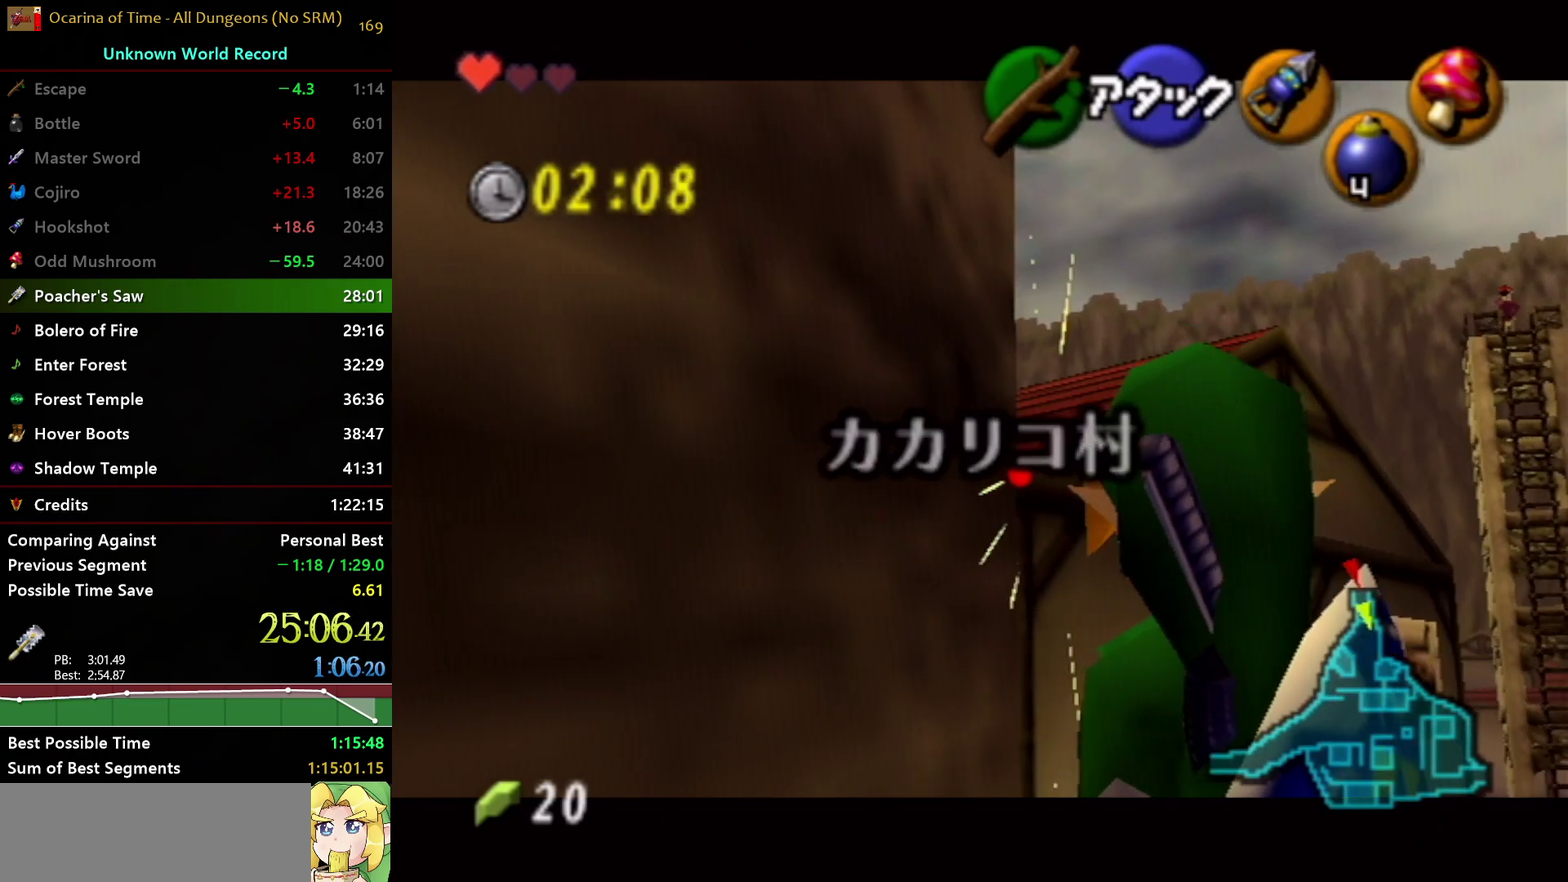
{"buttons": ["L1"], "left_stick": "center", "right_stick": "center", "events": [[67, "Y", "down"], [83, "left_stick", "down"], [383, "Y", "up"], [383, "left_stick", "center"]]}
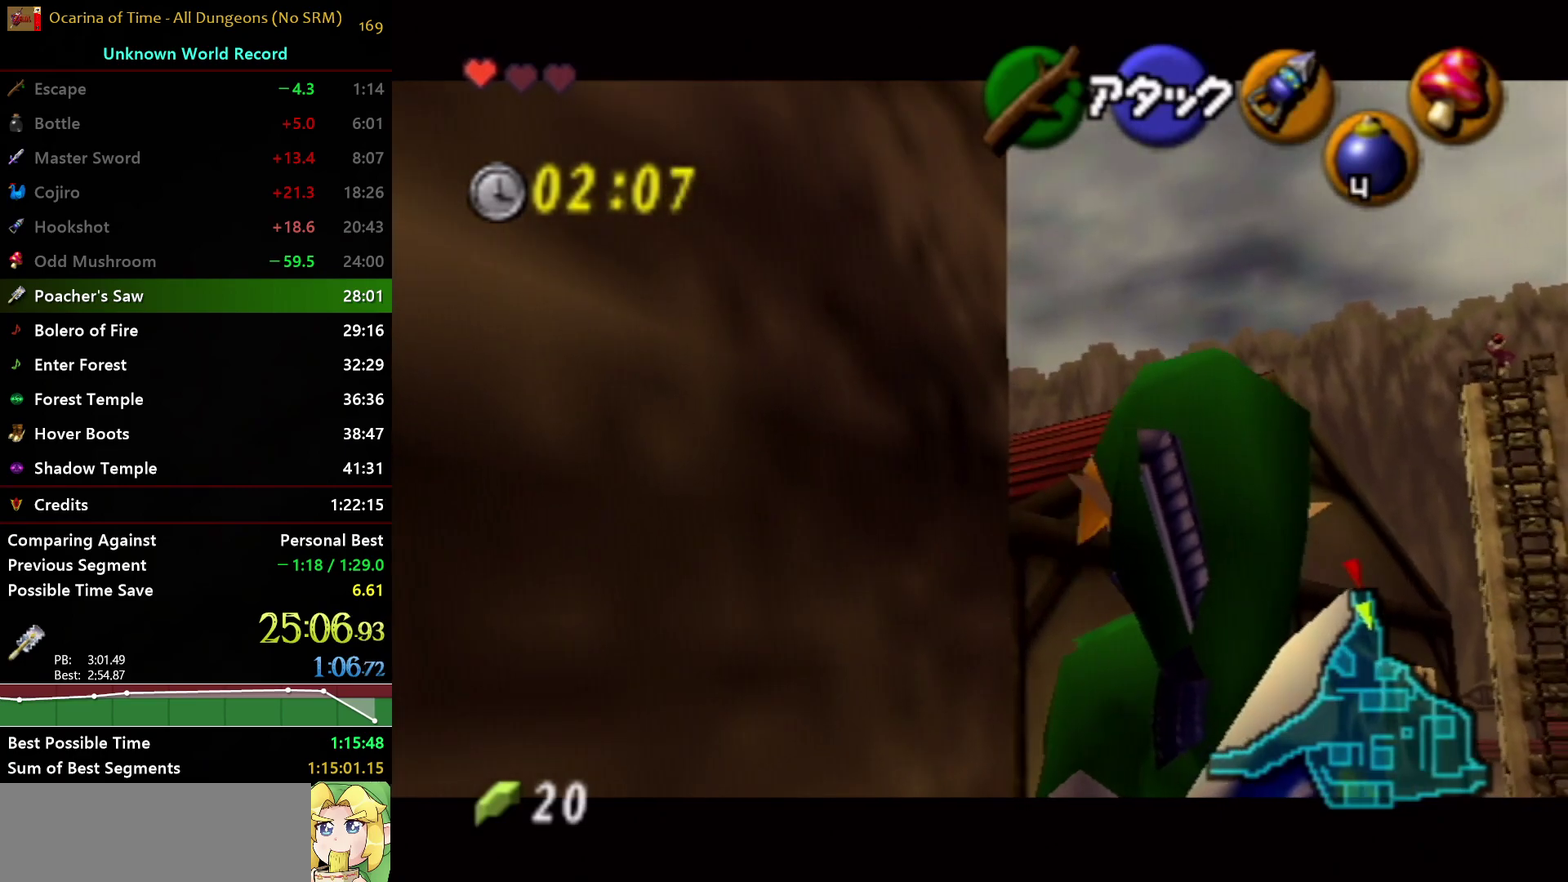
{"buttons": ["L1"], "left_stick": "center", "right_stick": "center", "events": []}
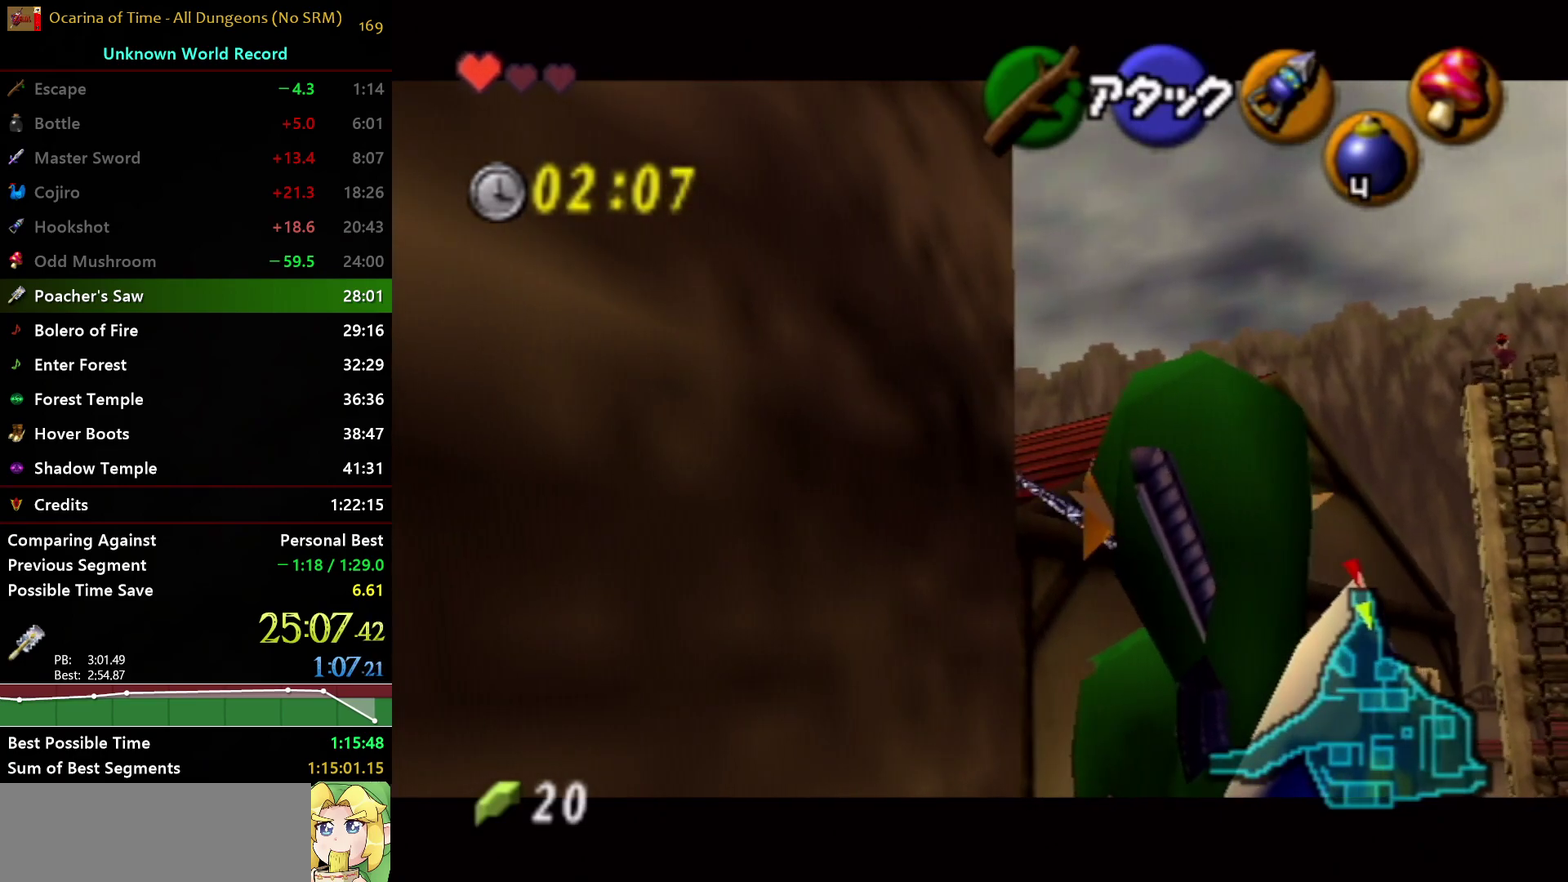
{"buttons": ["Y", "L1"], "left_stick": "down", "right_stick": "center", "events": [[400, "Y", "down"], [483, "left_stick", "down"]]}
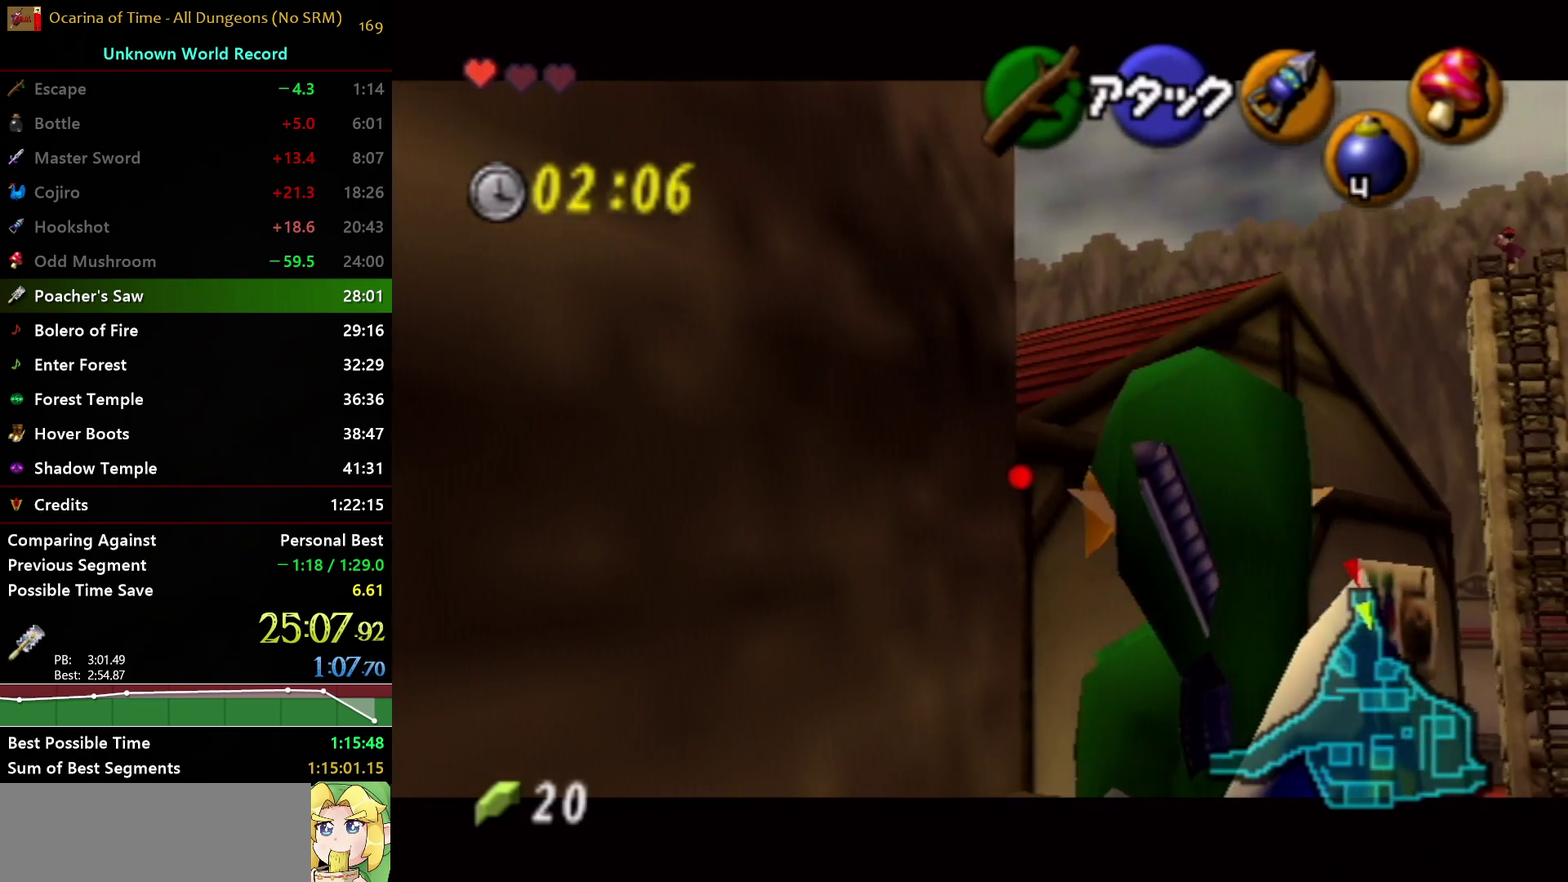
{"buttons": ["L1"], "left_stick": "center", "right_stick": "center", "events": [[367, "Y", "up"], [367, "left_stick", "center"]]}
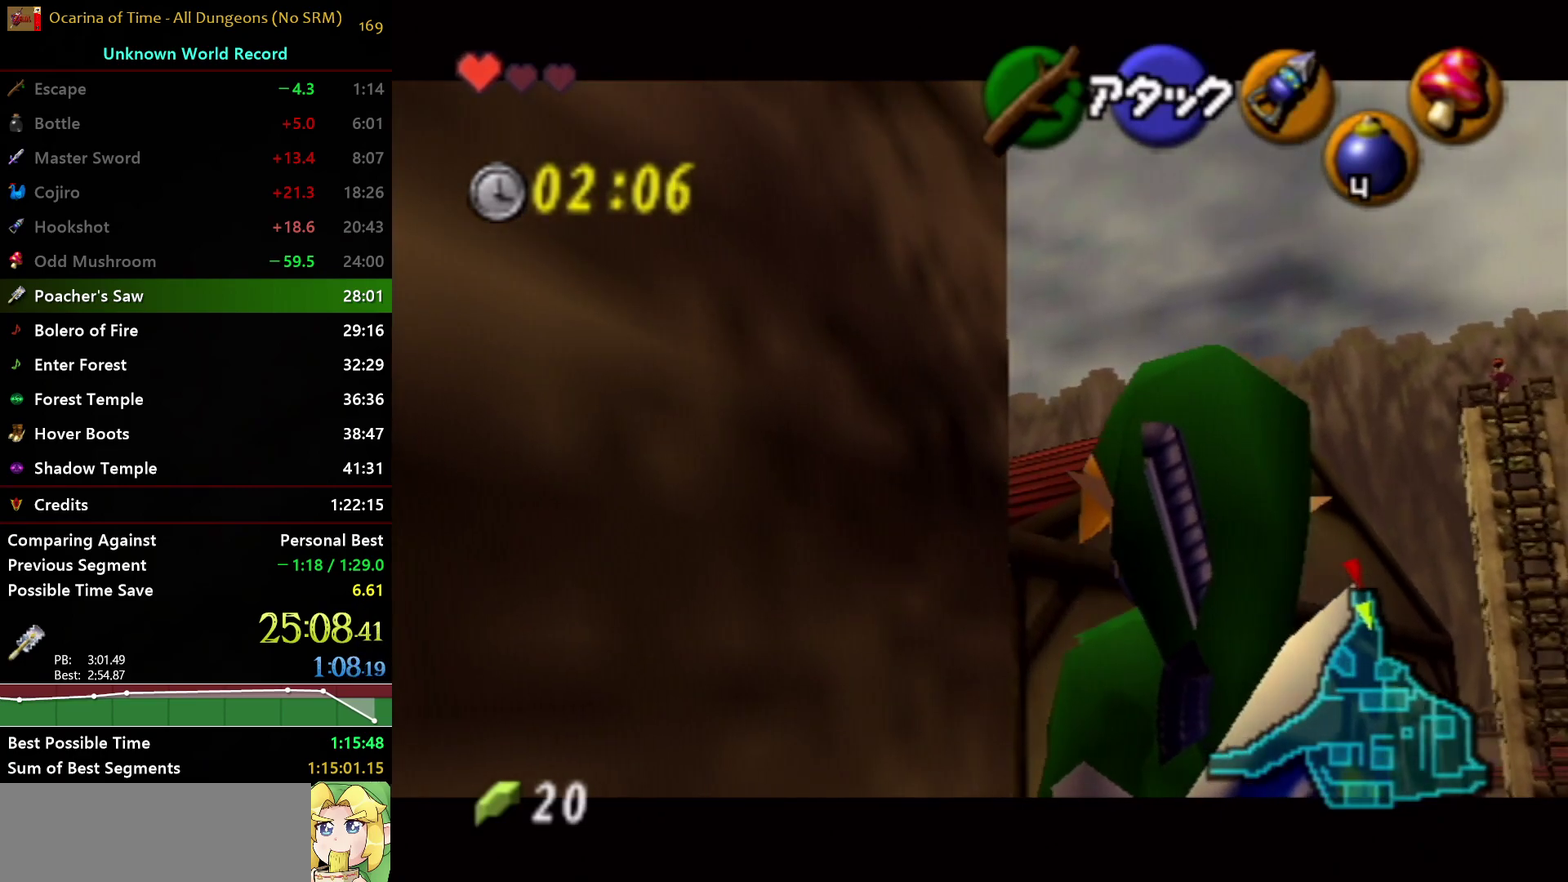
{"buttons": ["L1"], "left_stick": "center", "right_stick": "center", "events": [[83, "Y", "down"], [133, "Y", "up"], [217, "Y", "down"], [317, "Y", "up"]]}
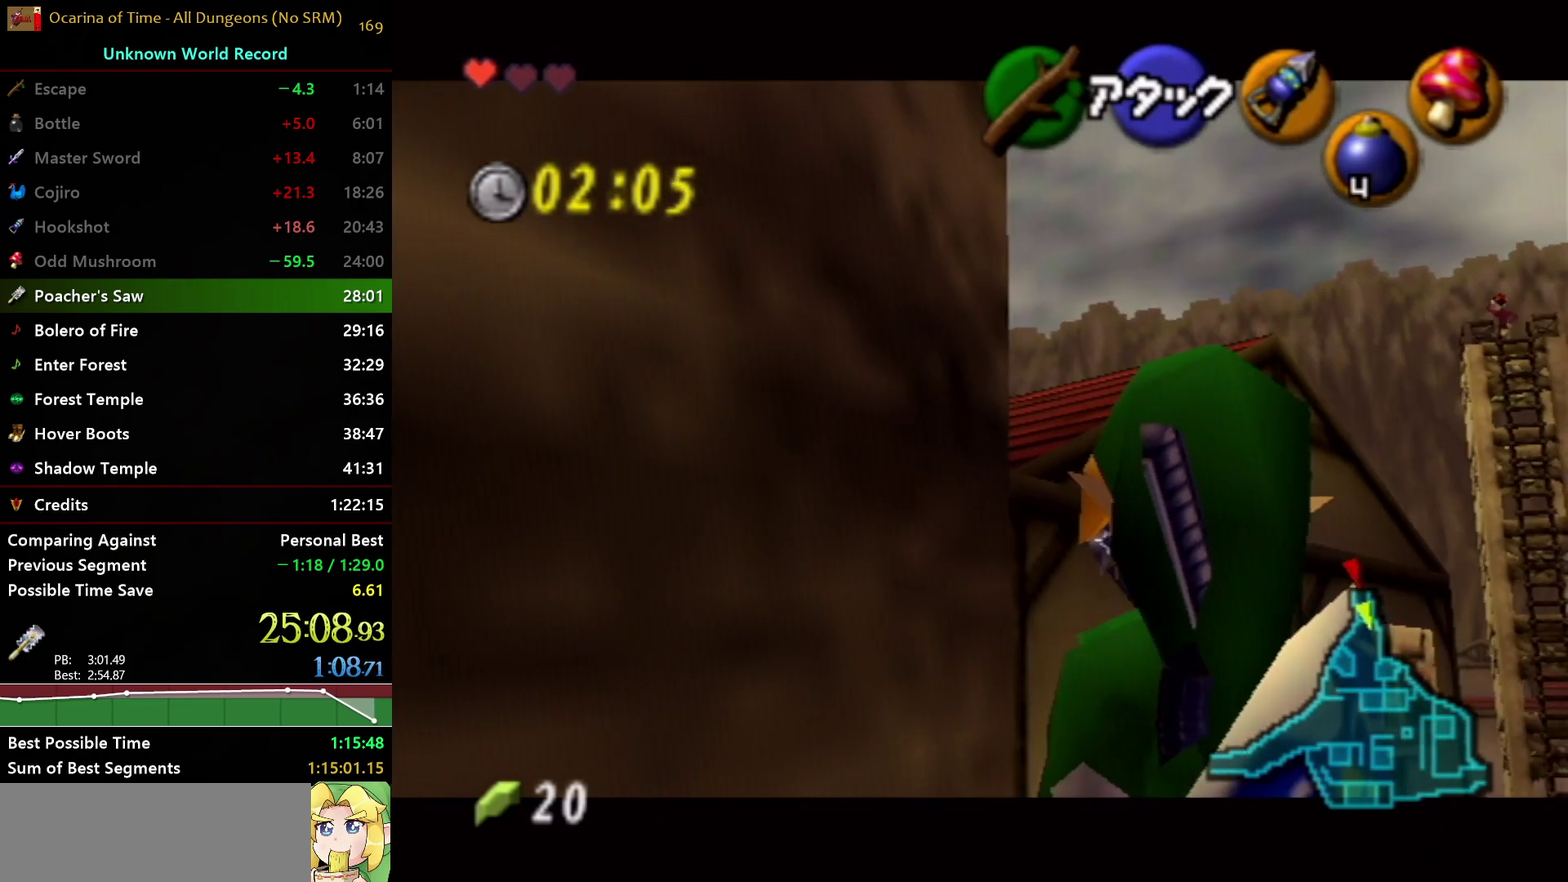
{"buttons": ["Y", "L1"], "left_stick": "down", "right_stick": "center", "events": [[500, "Y", "down"], [500, "left_stick", "down"]]}
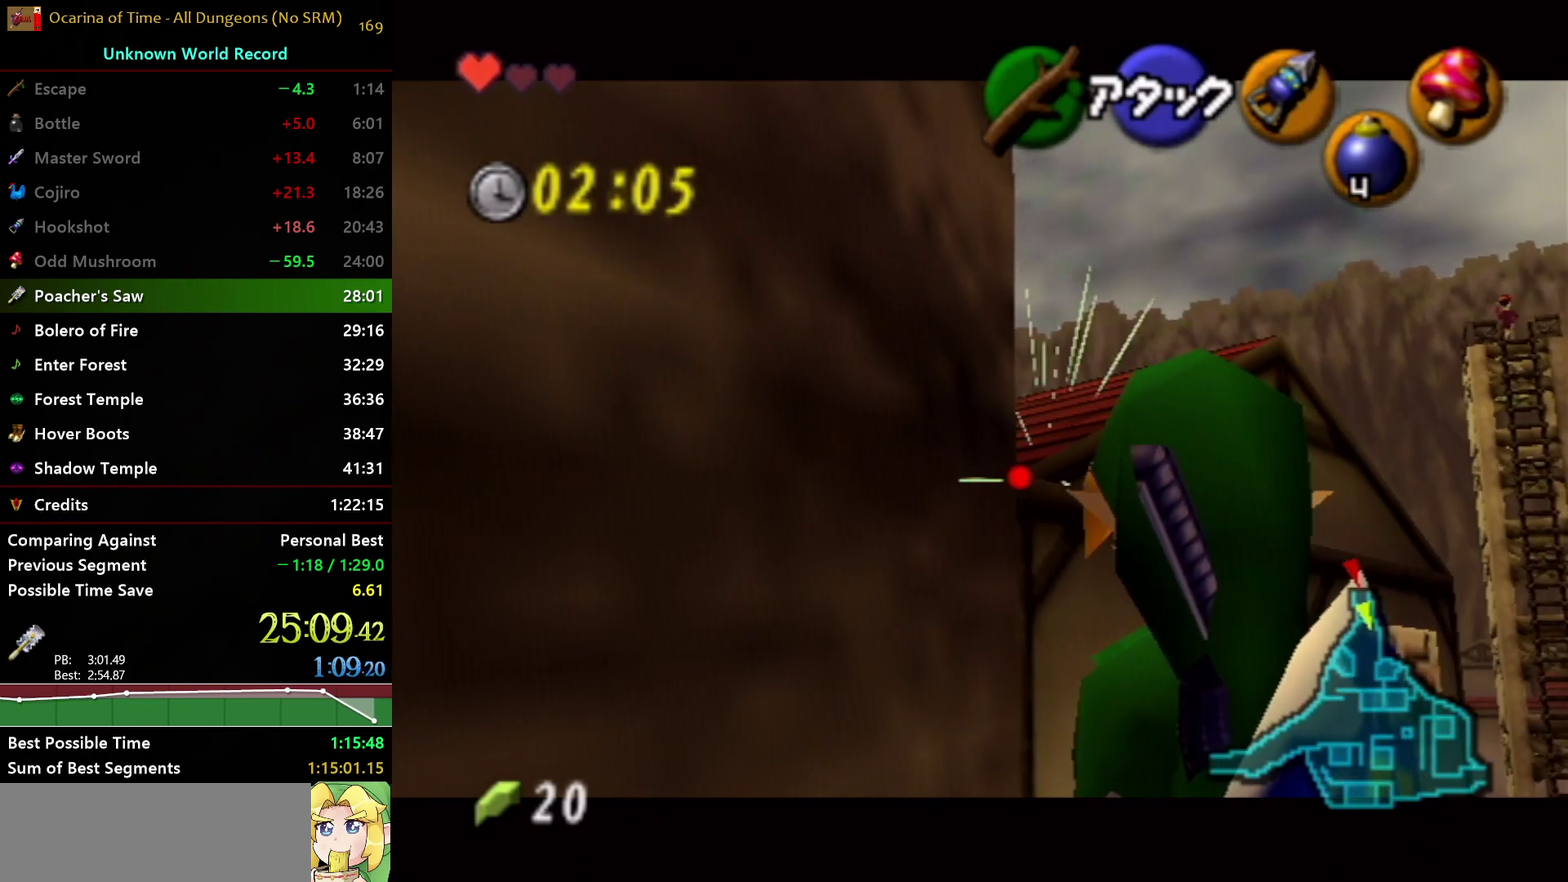
{"buttons": ["L1"], "left_stick": "center", "right_stick": "center", "events": [[150, "left_stick", "center"], [300, "Y", "up"]]}
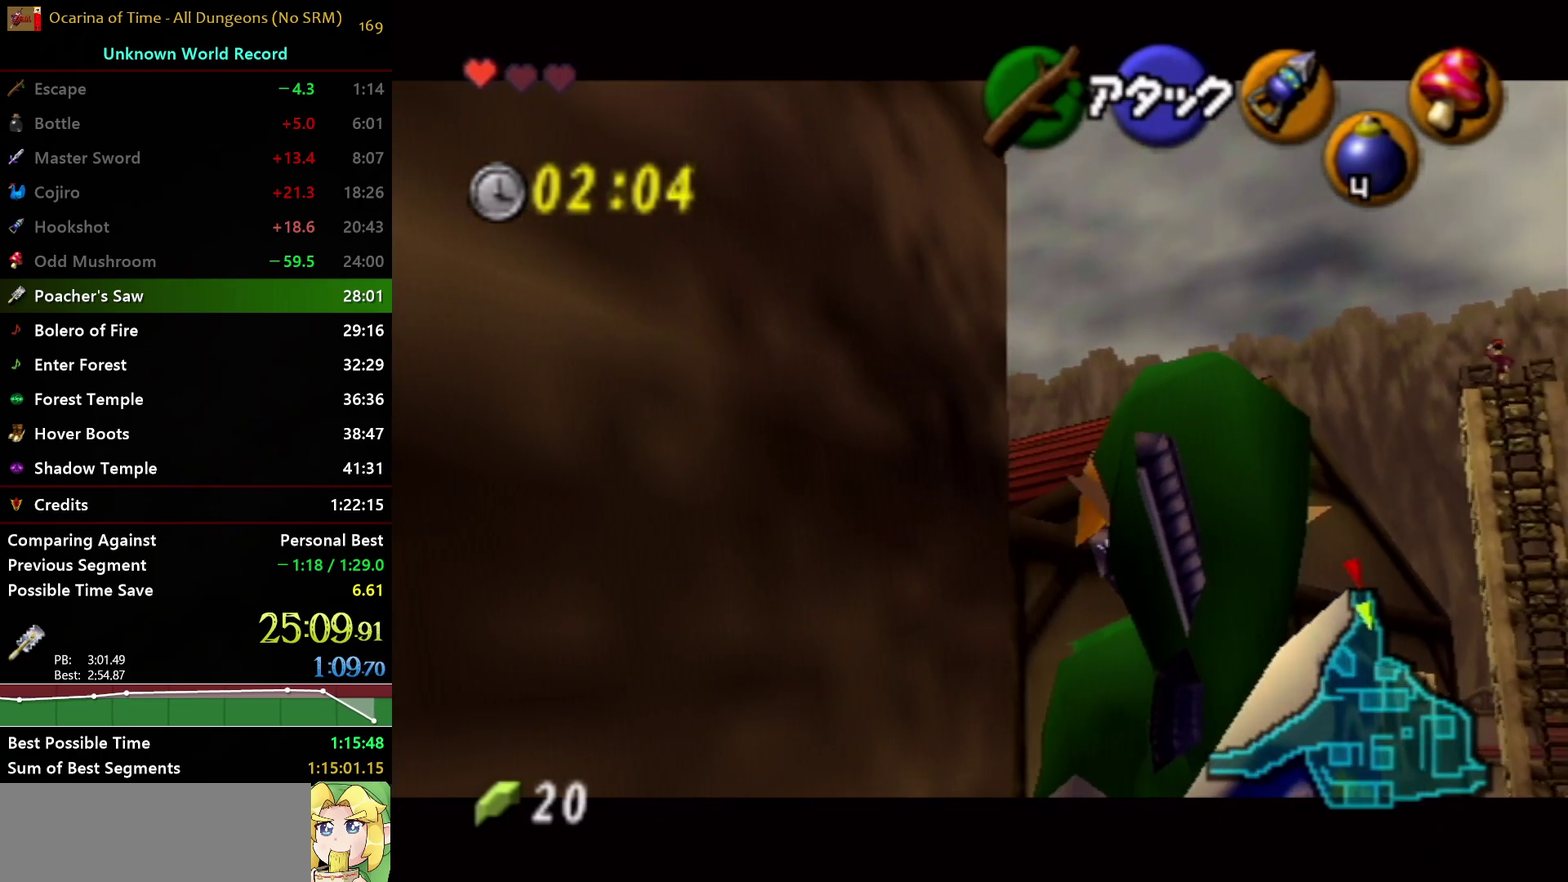
{"buttons": ["L1"], "left_stick": "center", "right_stick": "center", "events": []}
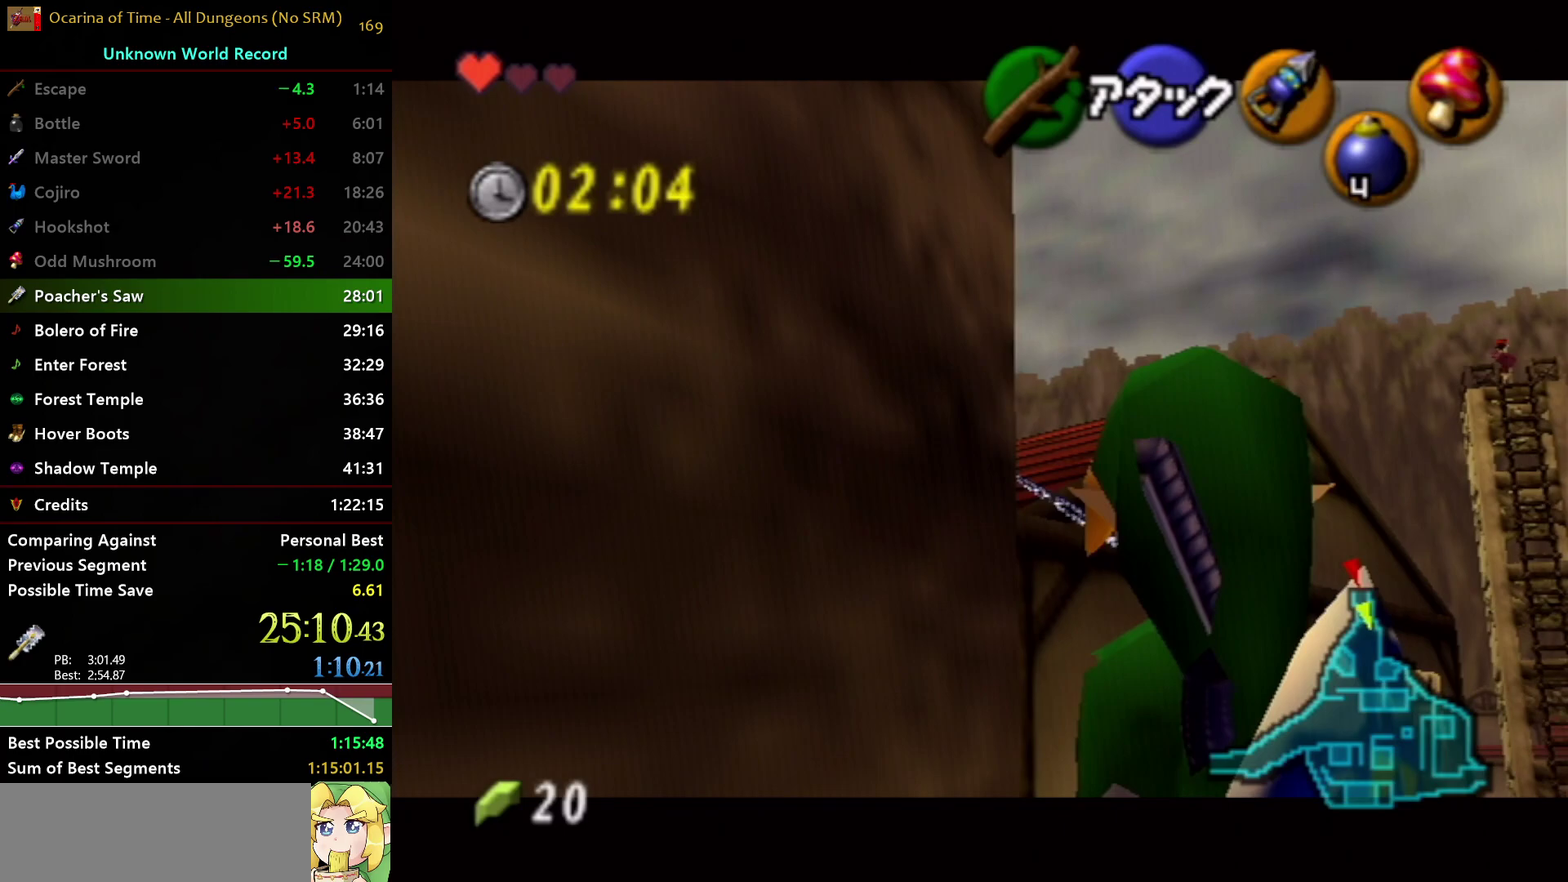
{"buttons": ["Y", "L1"], "left_stick": "center", "right_stick": "center", "events": [[350, "Y", "down"]]}
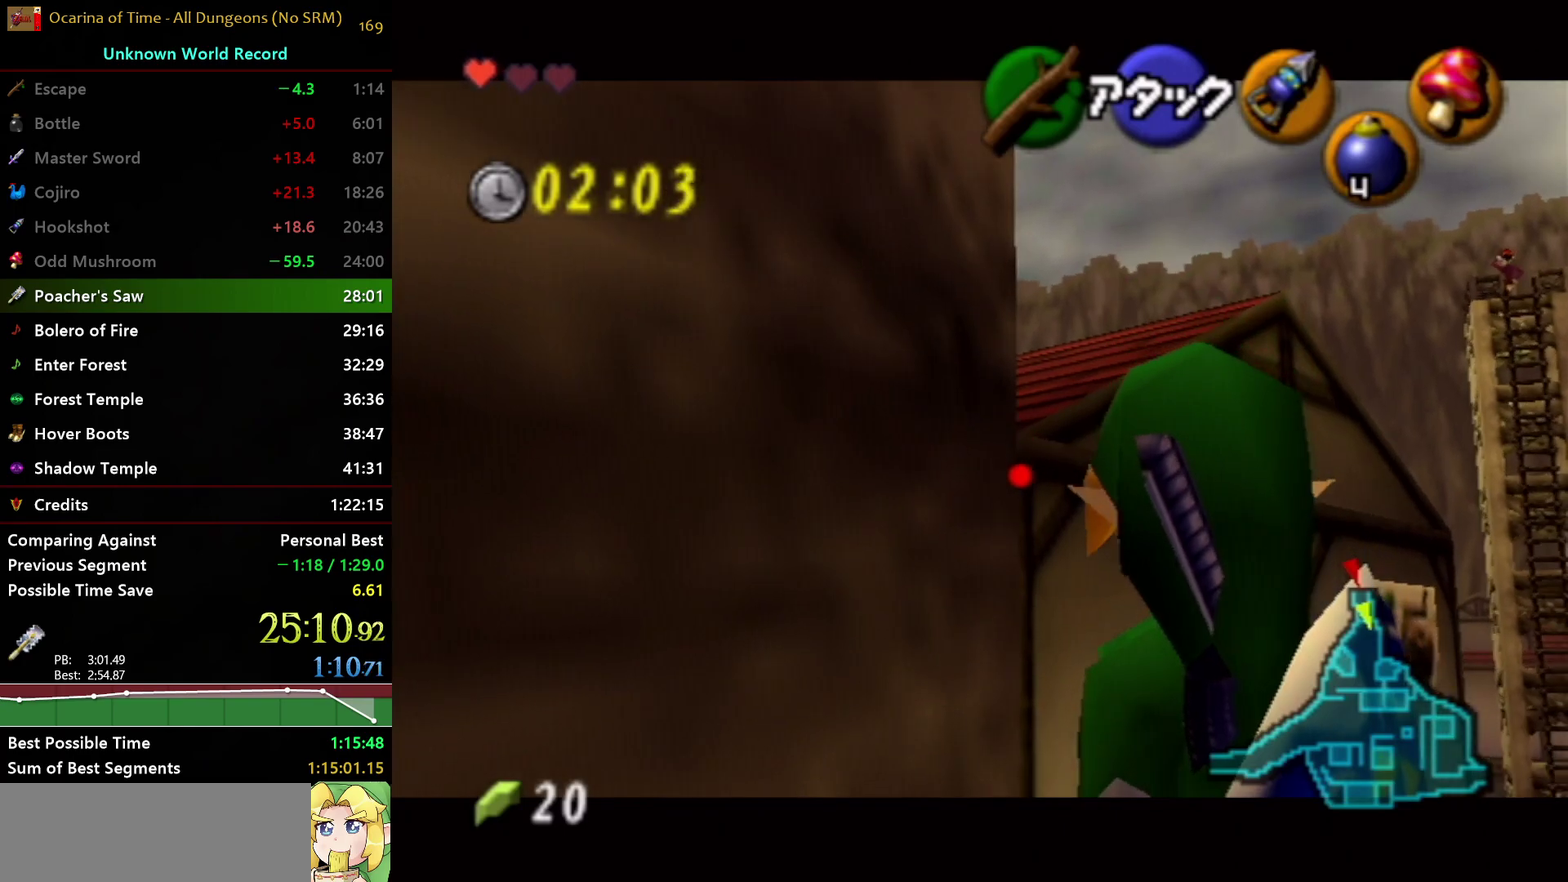
{"buttons": ["L1"], "left_stick": "center", "right_stick": "center", "events": [[33, "left_stick", "down"], [250, "left_stick", "center"], [317, "Y", "up"]]}
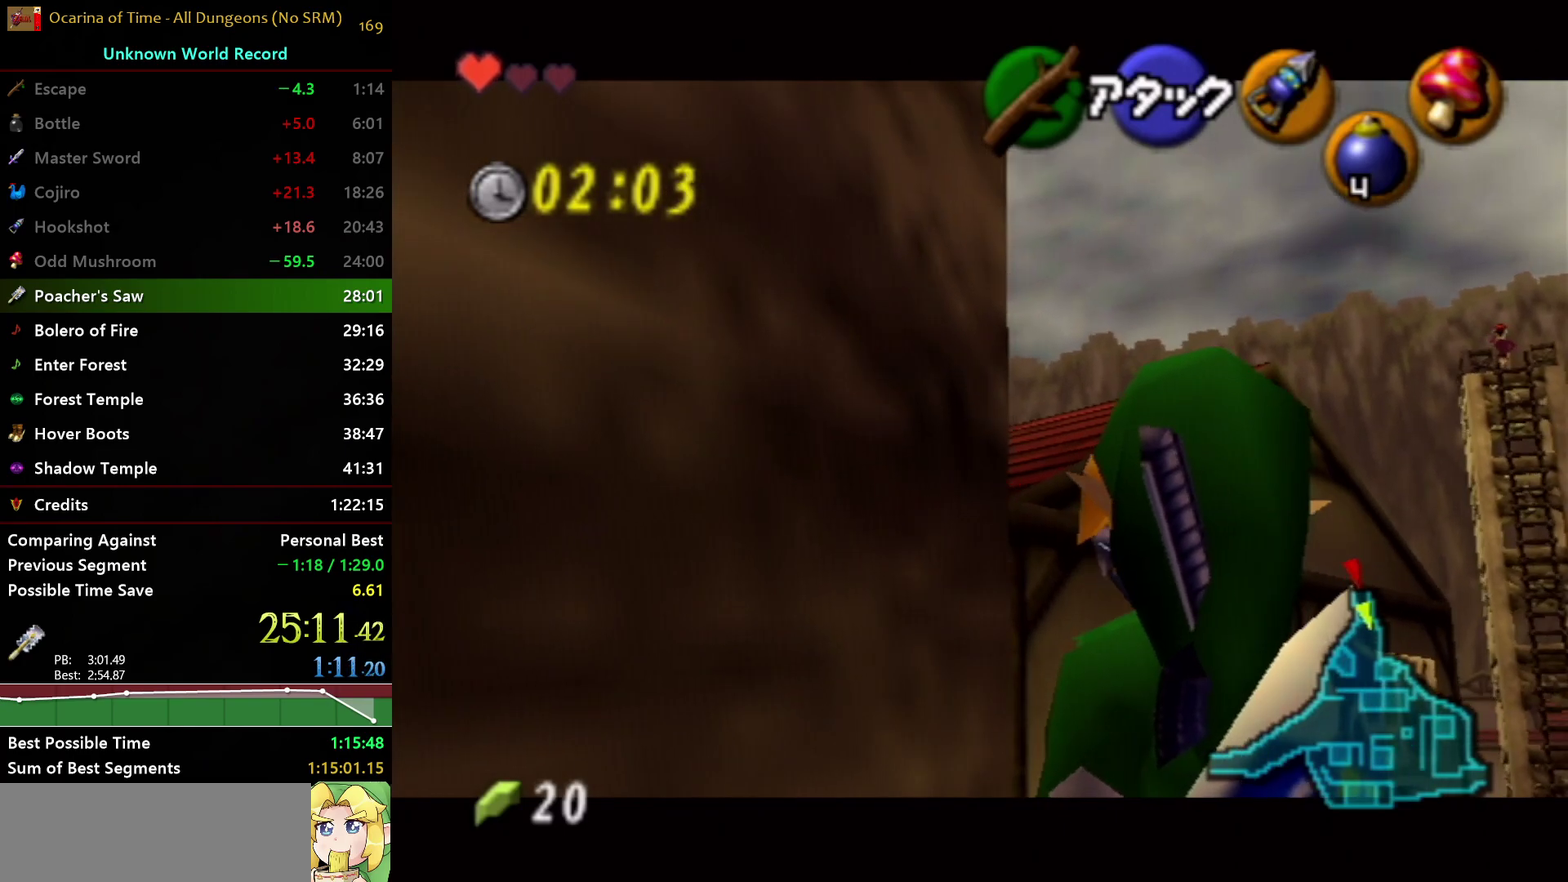
{"buttons": ["L1"], "left_stick": "center", "right_stick": "center", "events": []}
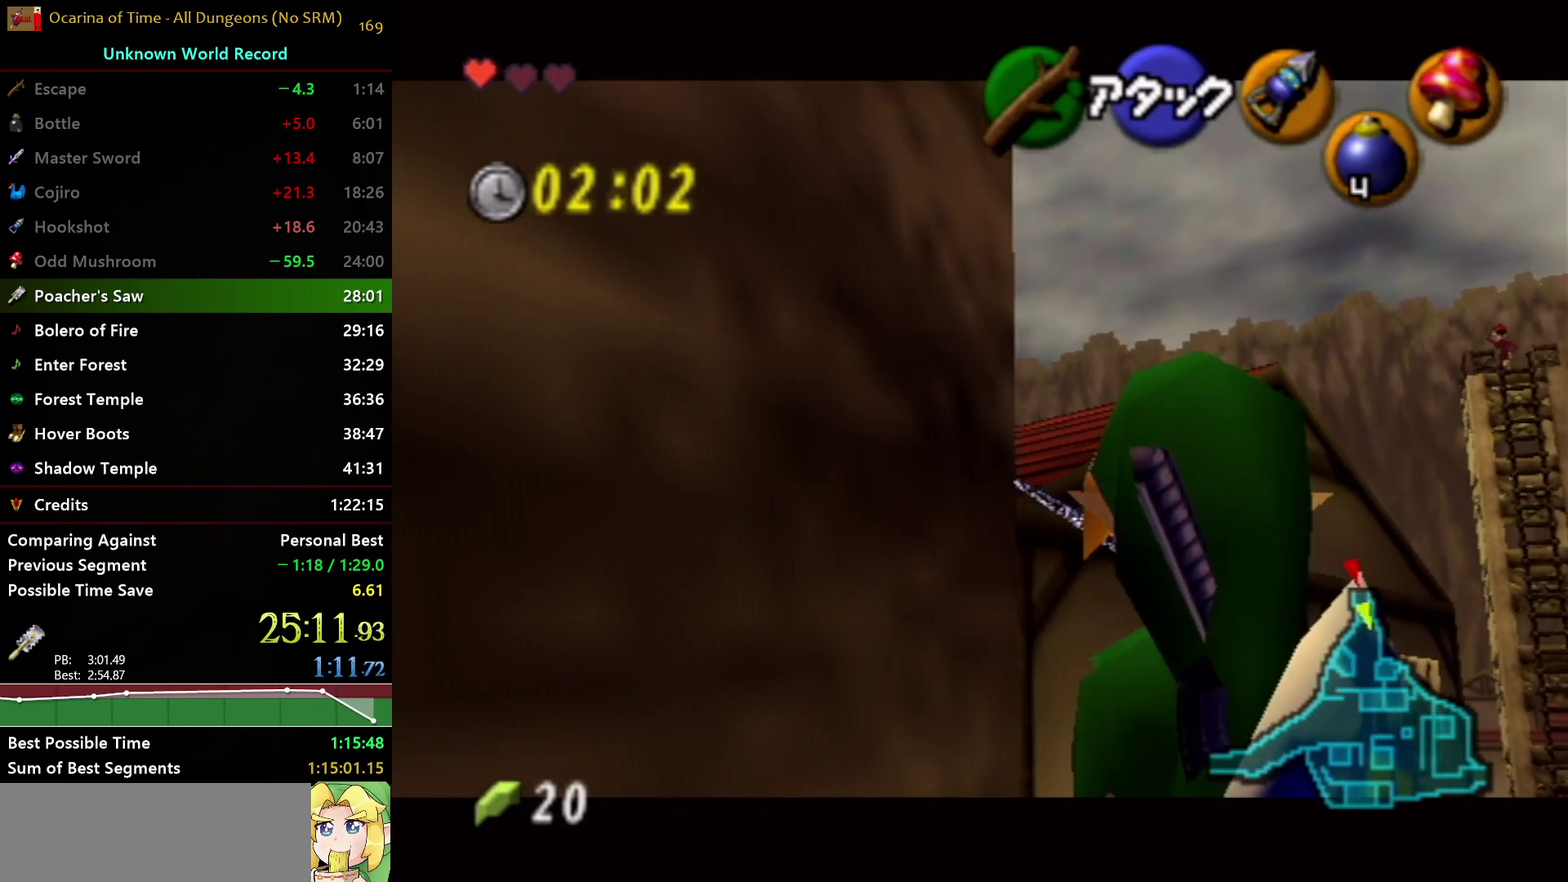
{"buttons": [], "left_stick": "up", "right_stick": "center", "events": [[17, "L1", "up"], [33, "left_stick", "up"]]}
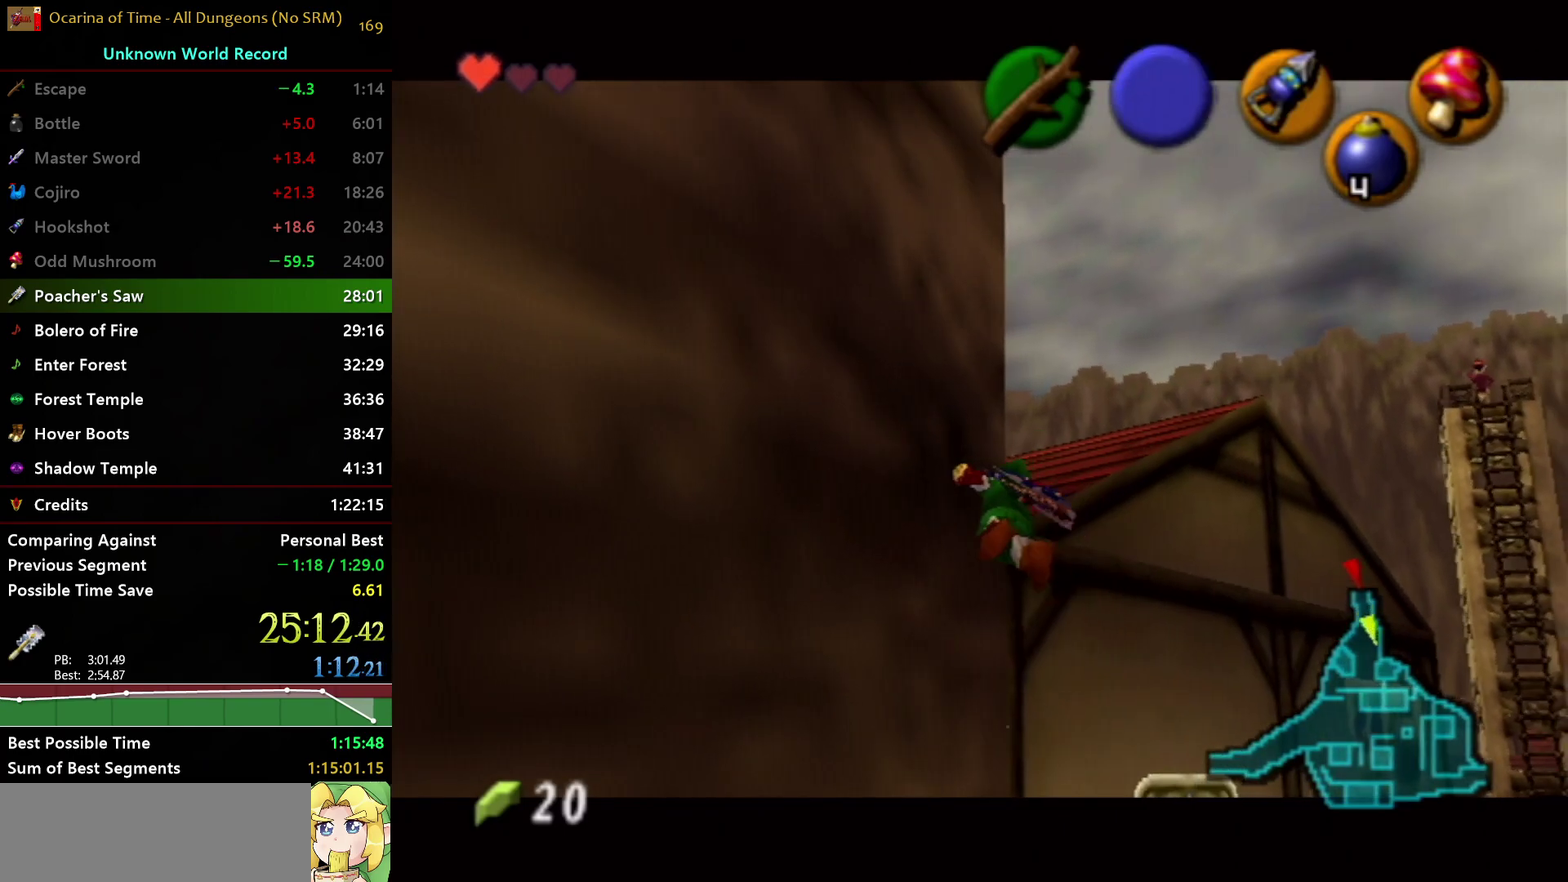
{"buttons": ["A"], "left_stick": "up", "right_stick": "center", "events": [[283, "A", "down"]]}
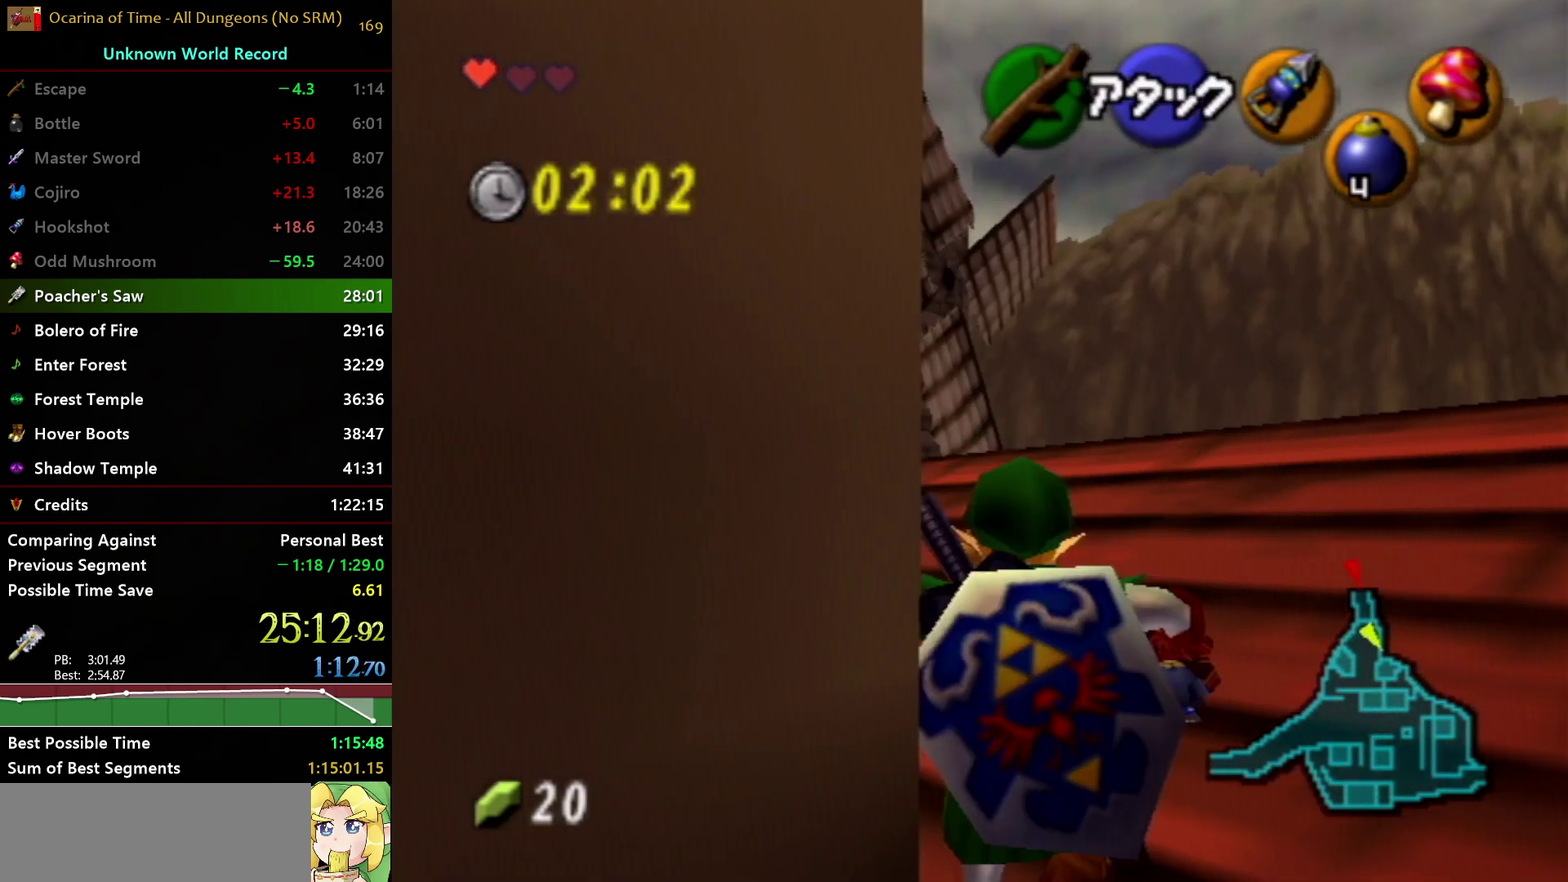
{"buttons": [], "left_stick": "up", "right_stick": "center", "events": [[200, "A", "up"]]}
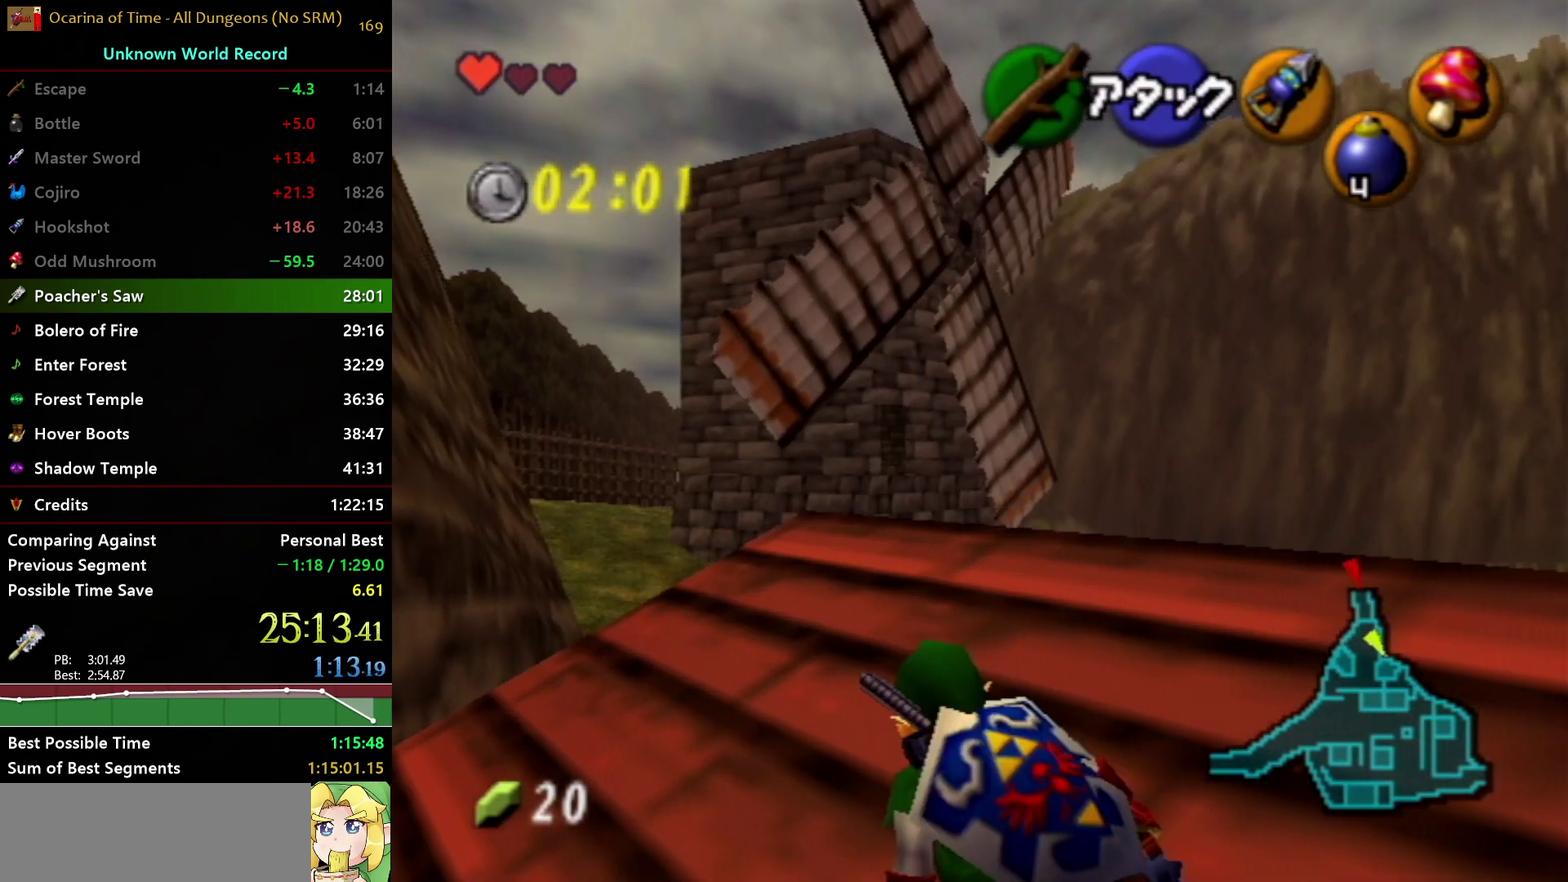
{"buttons": ["A"], "left_stick": "up", "right_stick": "center", "events": [[150, "A", "down"]]}
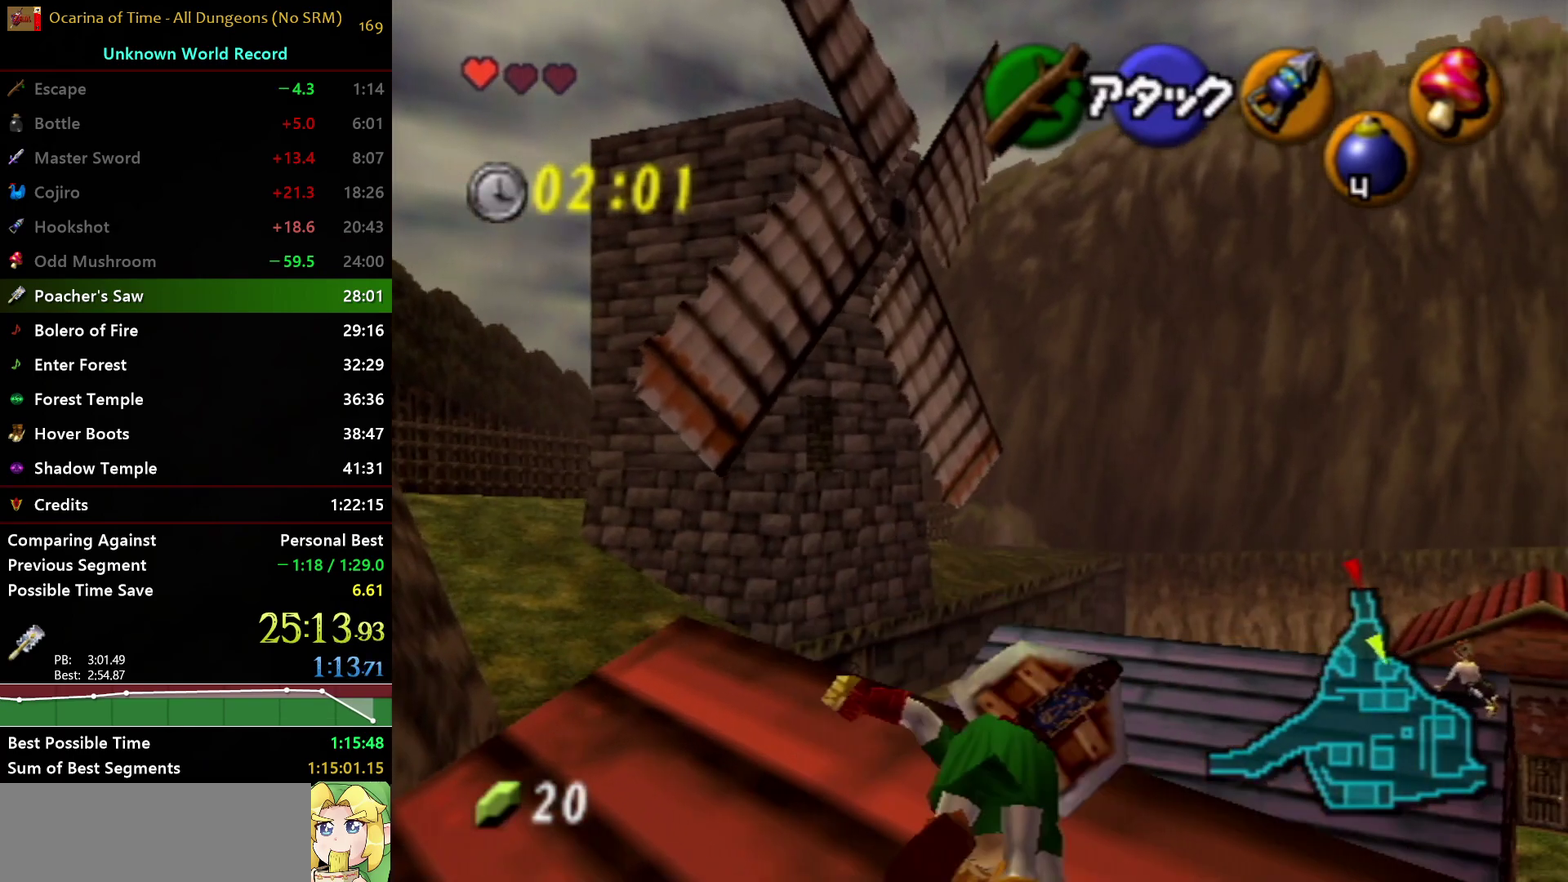
{"buttons": [], "left_stick": "up", "right_stick": "center", "events": [[67, "A", "up"]]}
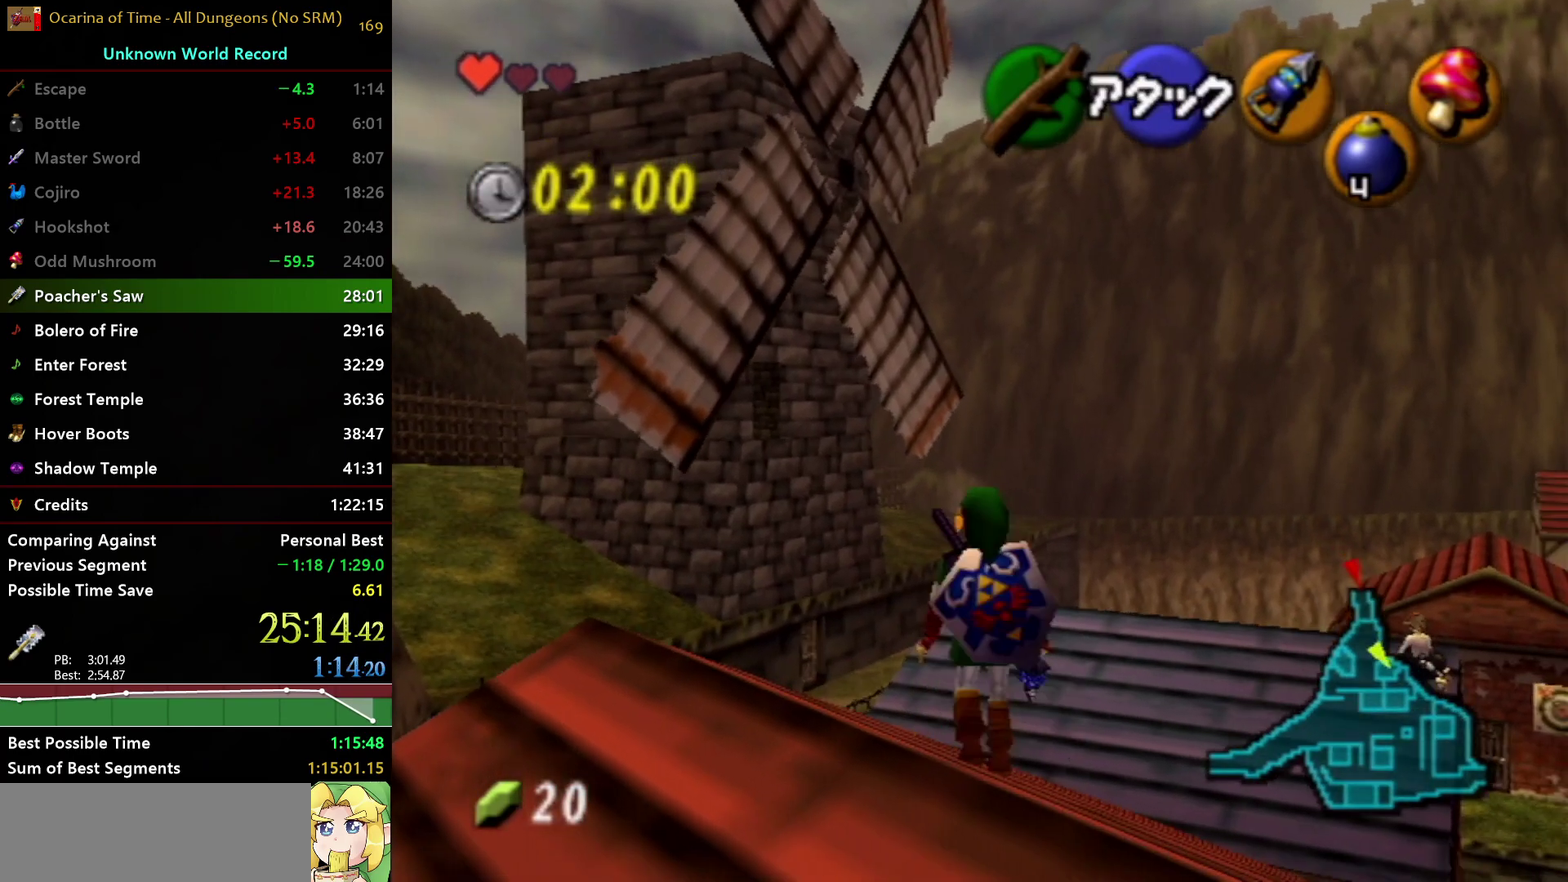
{"buttons": ["A"], "left_stick": "up", "right_stick": "center", "events": [[167, "A", "down"]]}
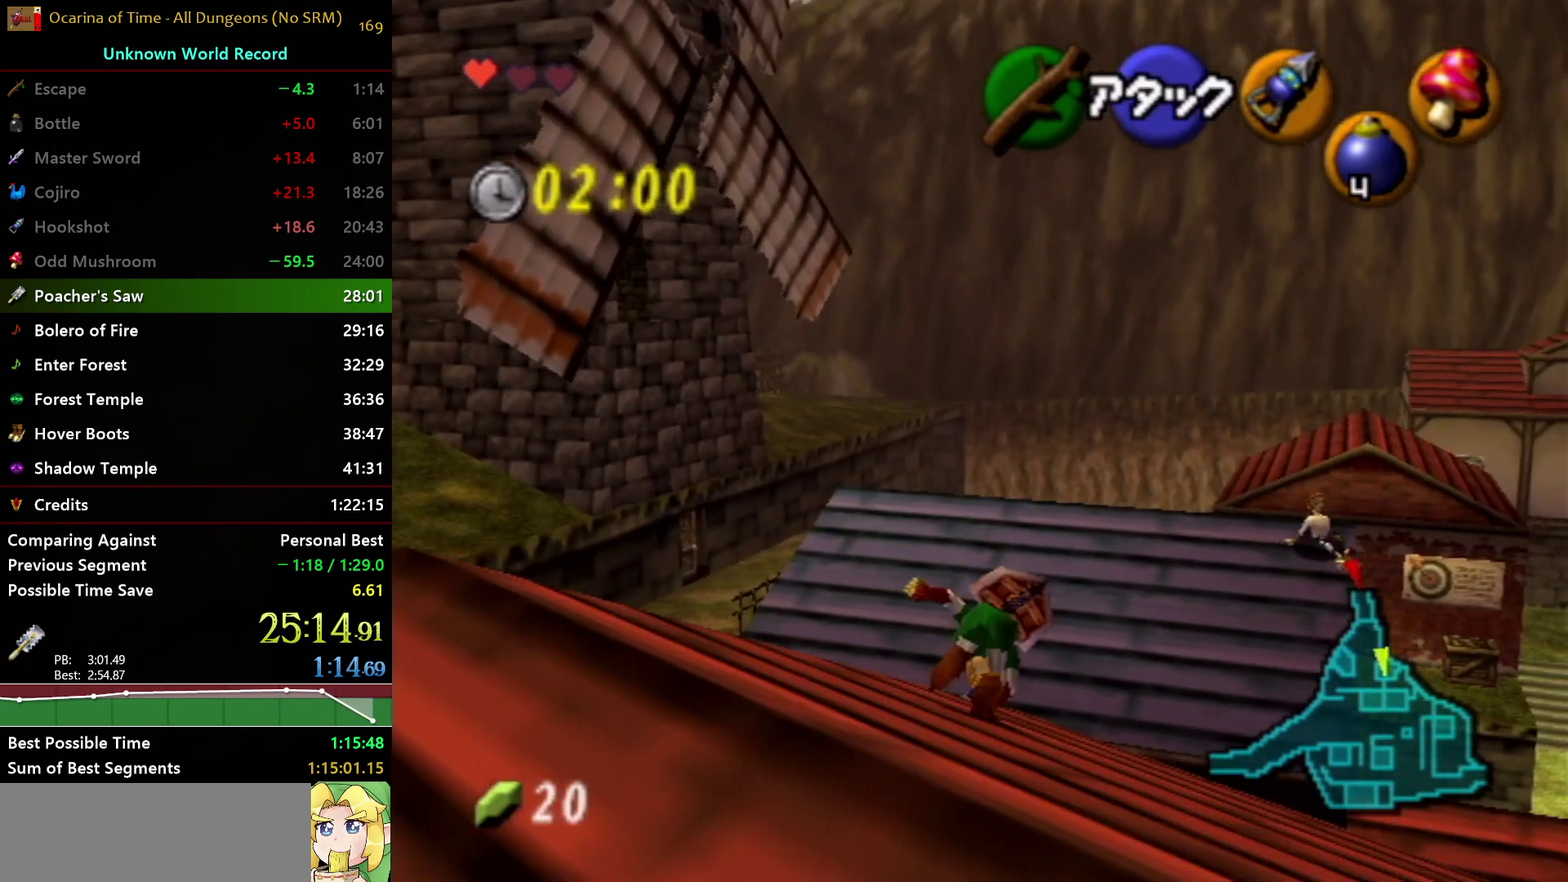
{"buttons": ["A"], "left_stick": "up-left", "right_stick": "center", "events": [[183, "left_stick", "up-left"]]}
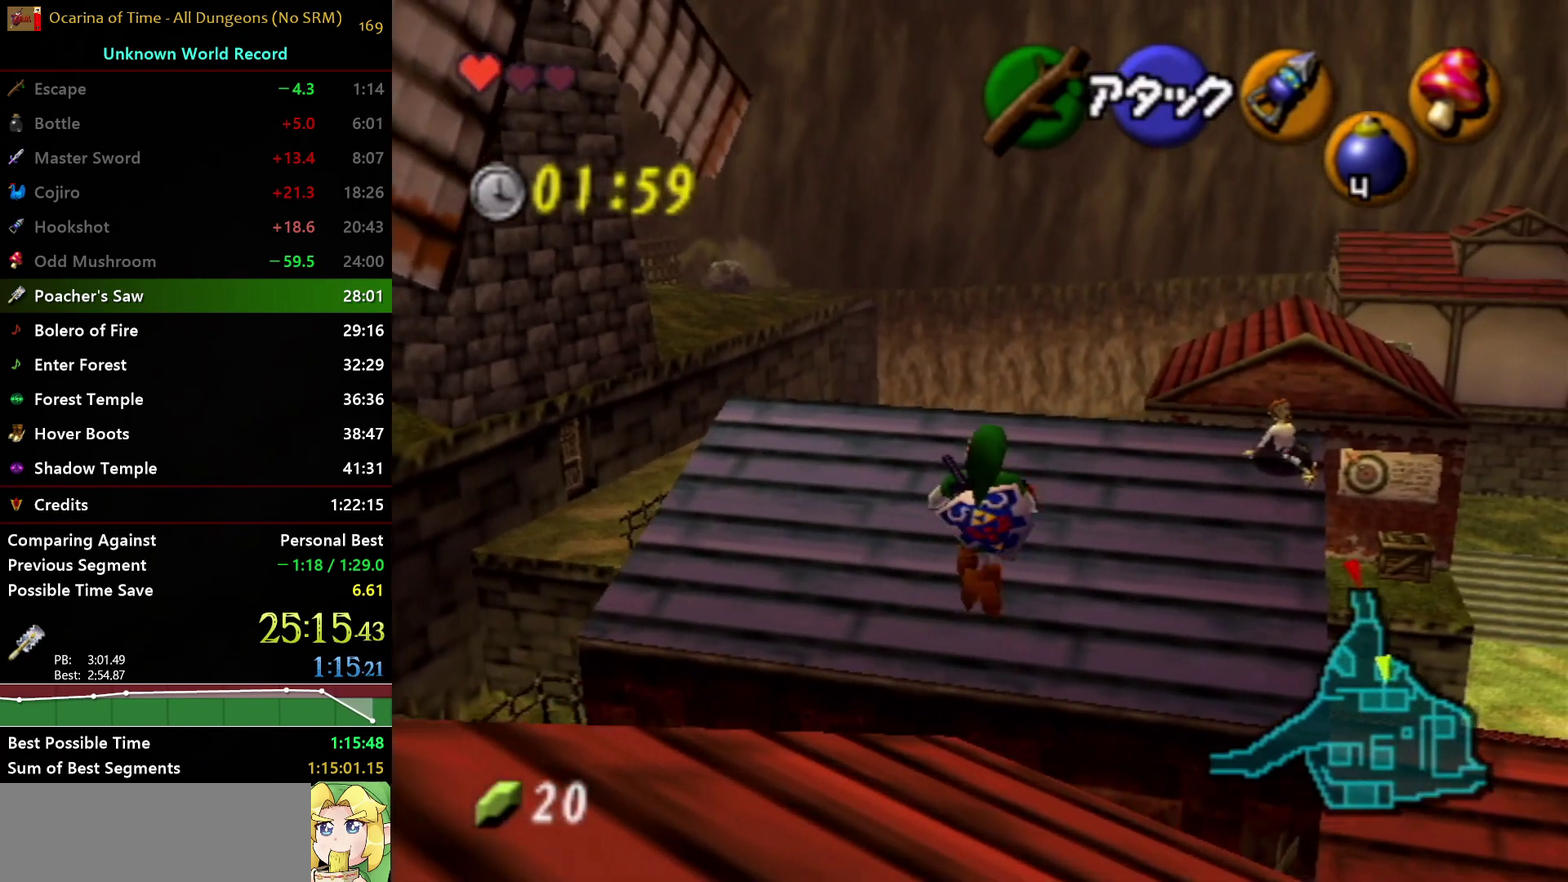
{"buttons": [], "left_stick": "up", "right_stick": "center", "events": [[267, "A", "up"], [367, "left_stick", "up"]]}
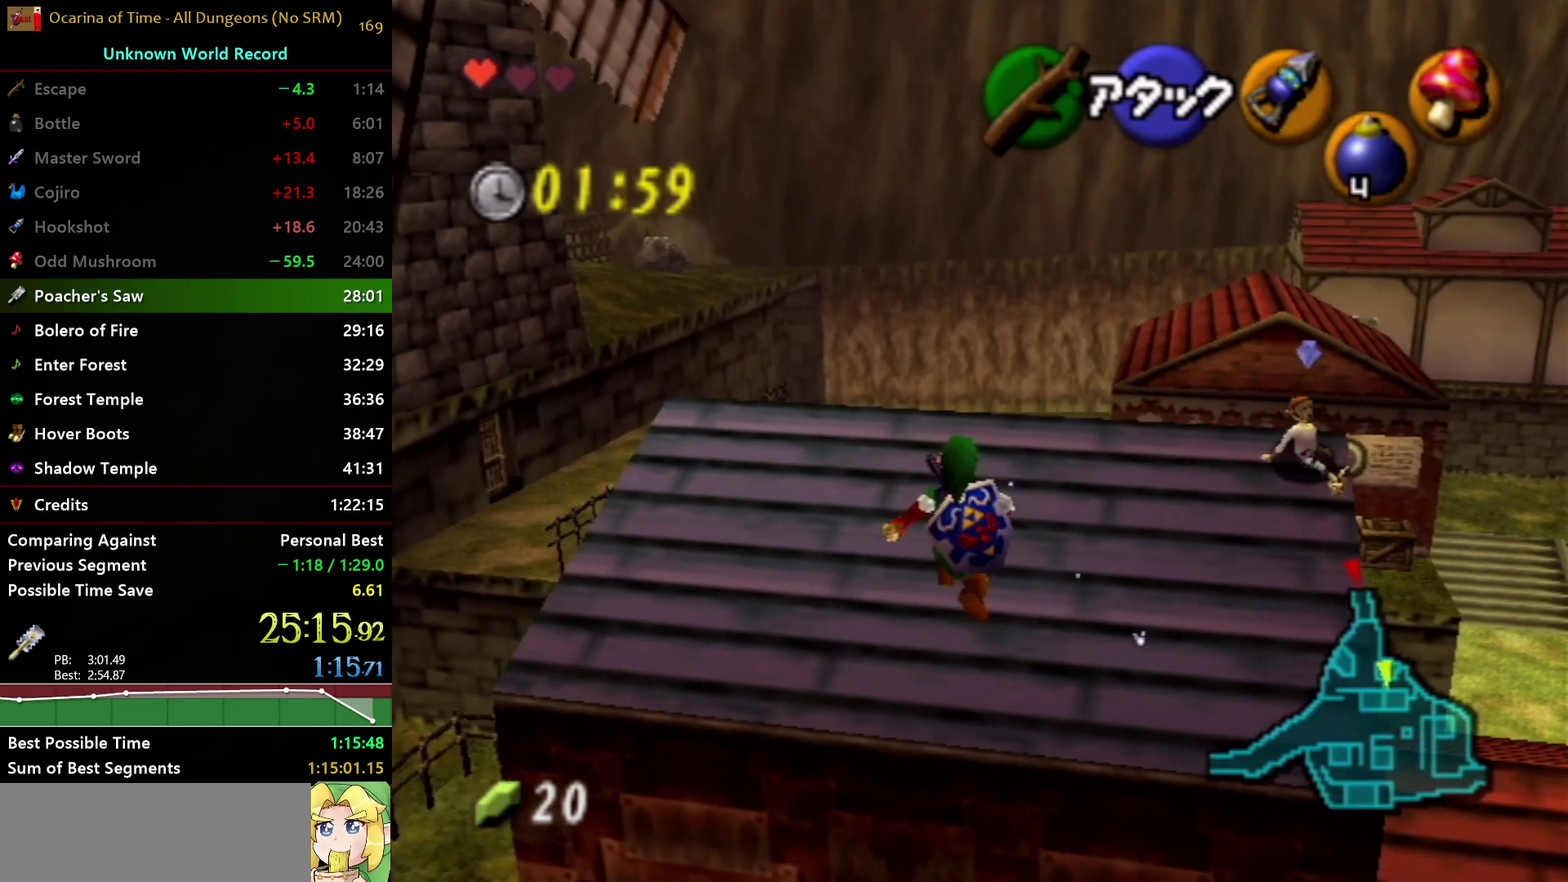
{"buttons": [], "left_stick": "up", "right_stick": "center", "events": []}
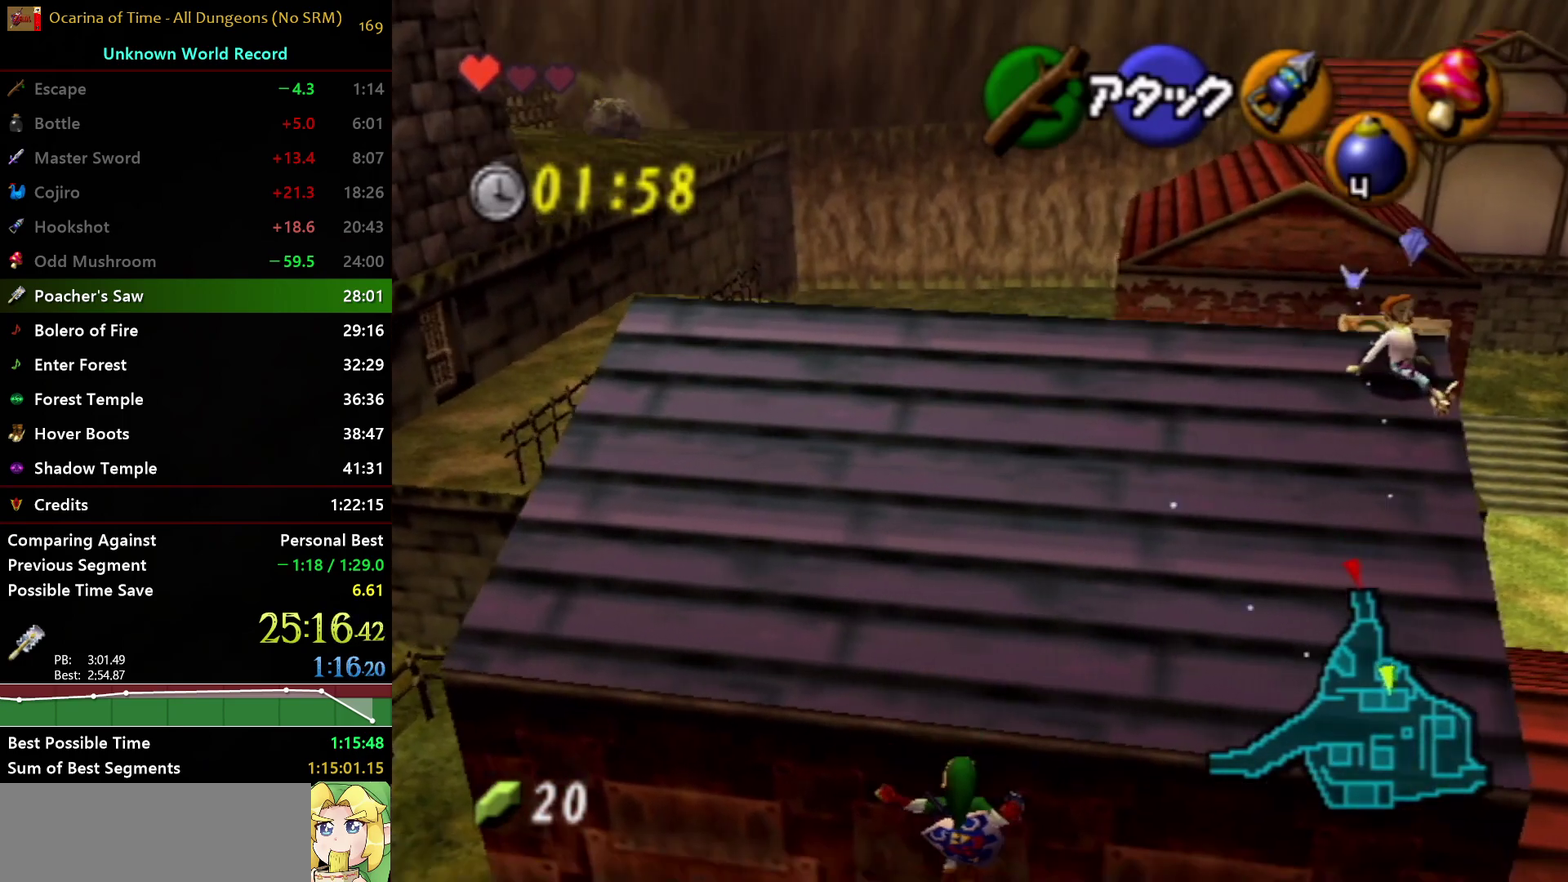
{"buttons": ["L1"], "left_stick": "left", "right_stick": "center", "events": [[217, "L1", "down"], [250, "left_stick", "center"], [367, "left_stick", "left"], [400, "A", "down"], [500, "A", "up"]]}